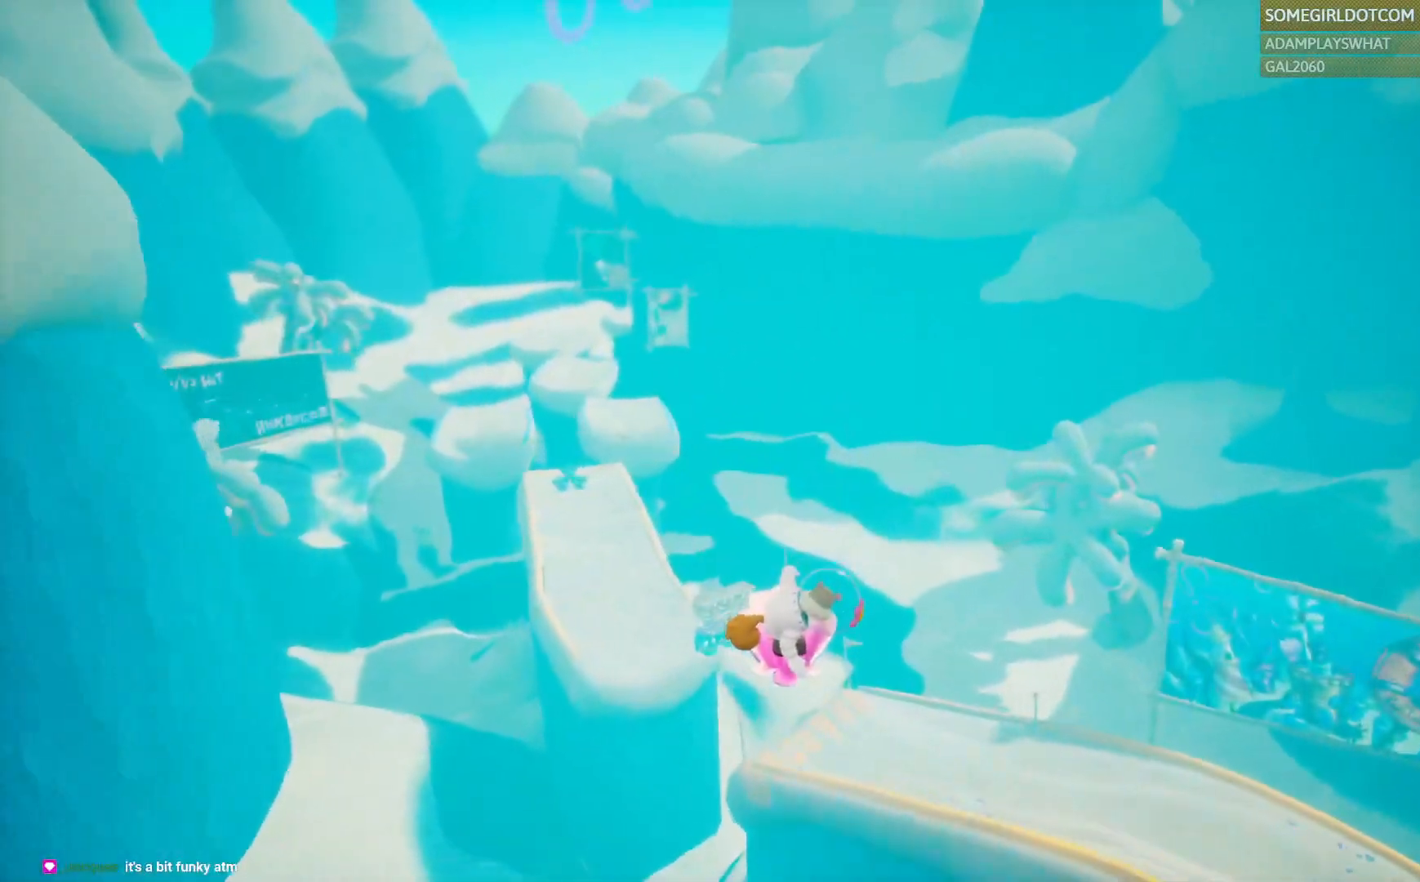
Gameplay with a controller (PlayStation layout); each line is a JSON object with the inputs held at the frame after it (dt_ms = milliseconds from this image to that frame). "events" lists button and stick changes between this image and that frame as [ms after this image, input, new state], when the widget could be followed in between. Not read: R2.
{"dt_ms": 500, "buttons": [], "left_stick": "up", "right_stick": "center", "events": []}
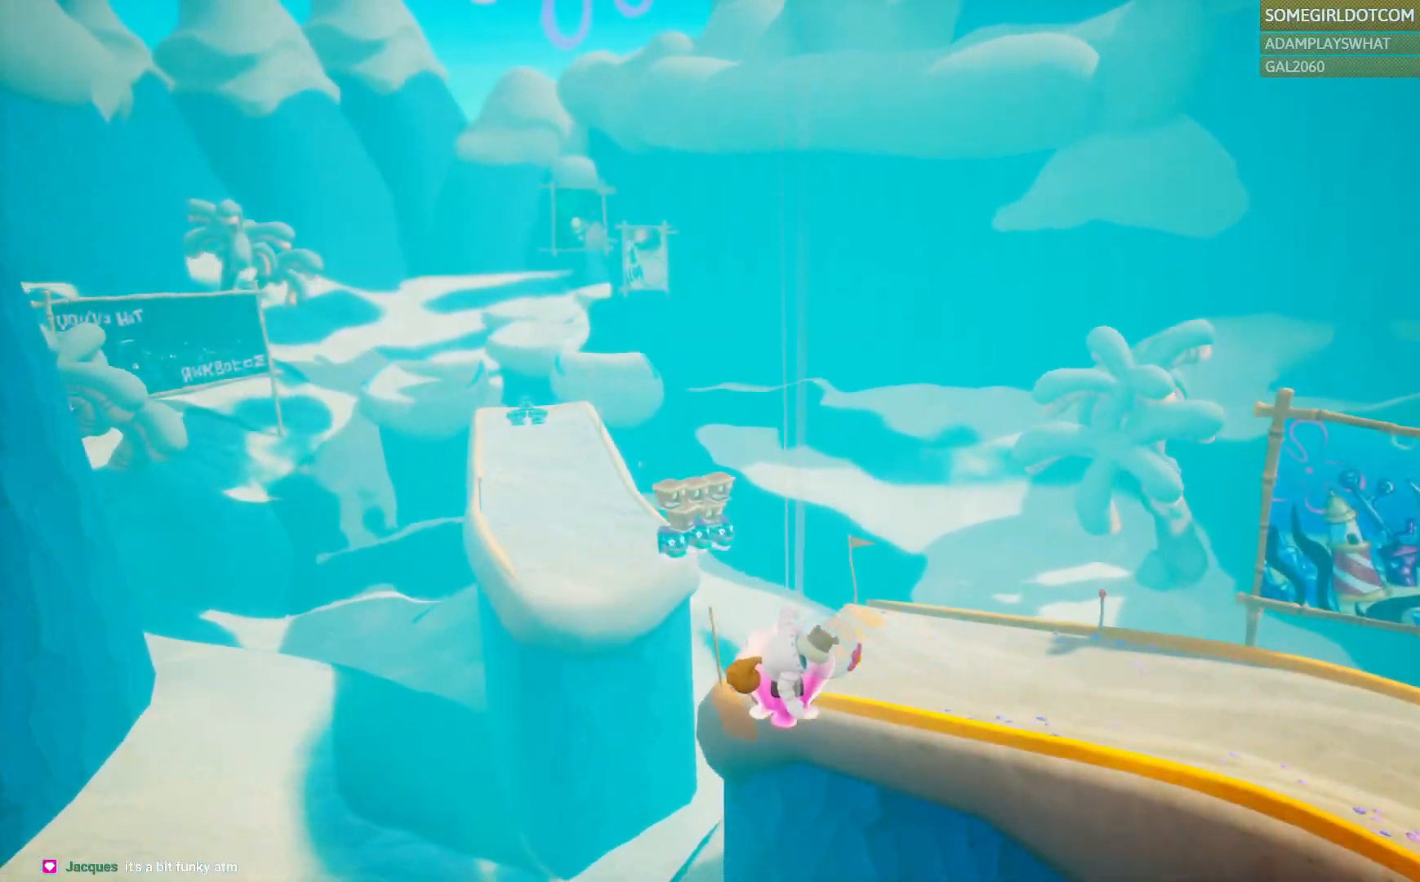
{"dt_ms": 1000, "buttons": ["CROSS"], "left_stick": "up", "right_stick": "center"}
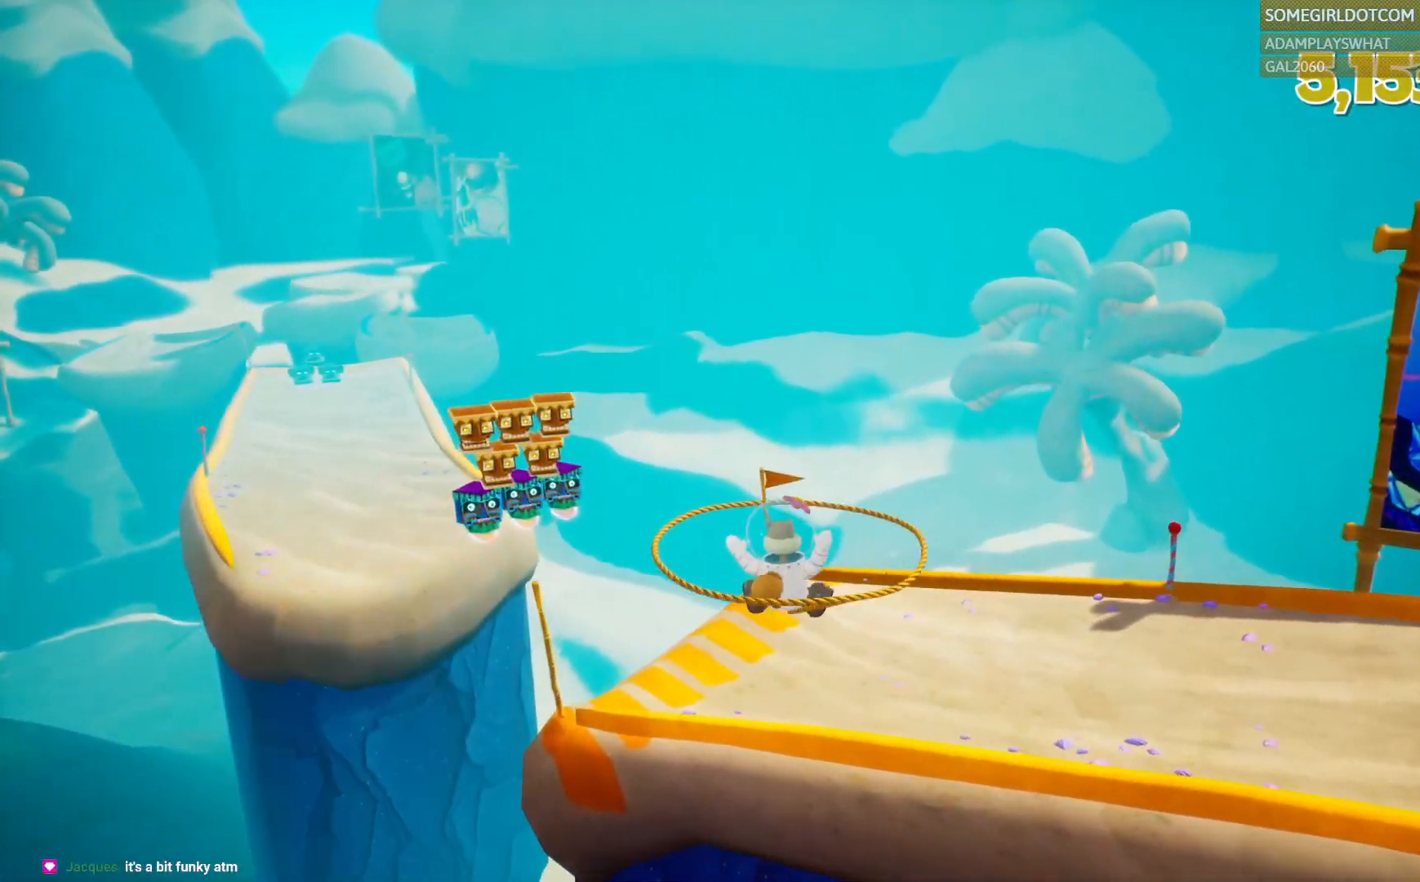
{"dt_ms": 500, "buttons": ["CROSS"], "left_stick": "up", "right_stick": "center", "events": []}
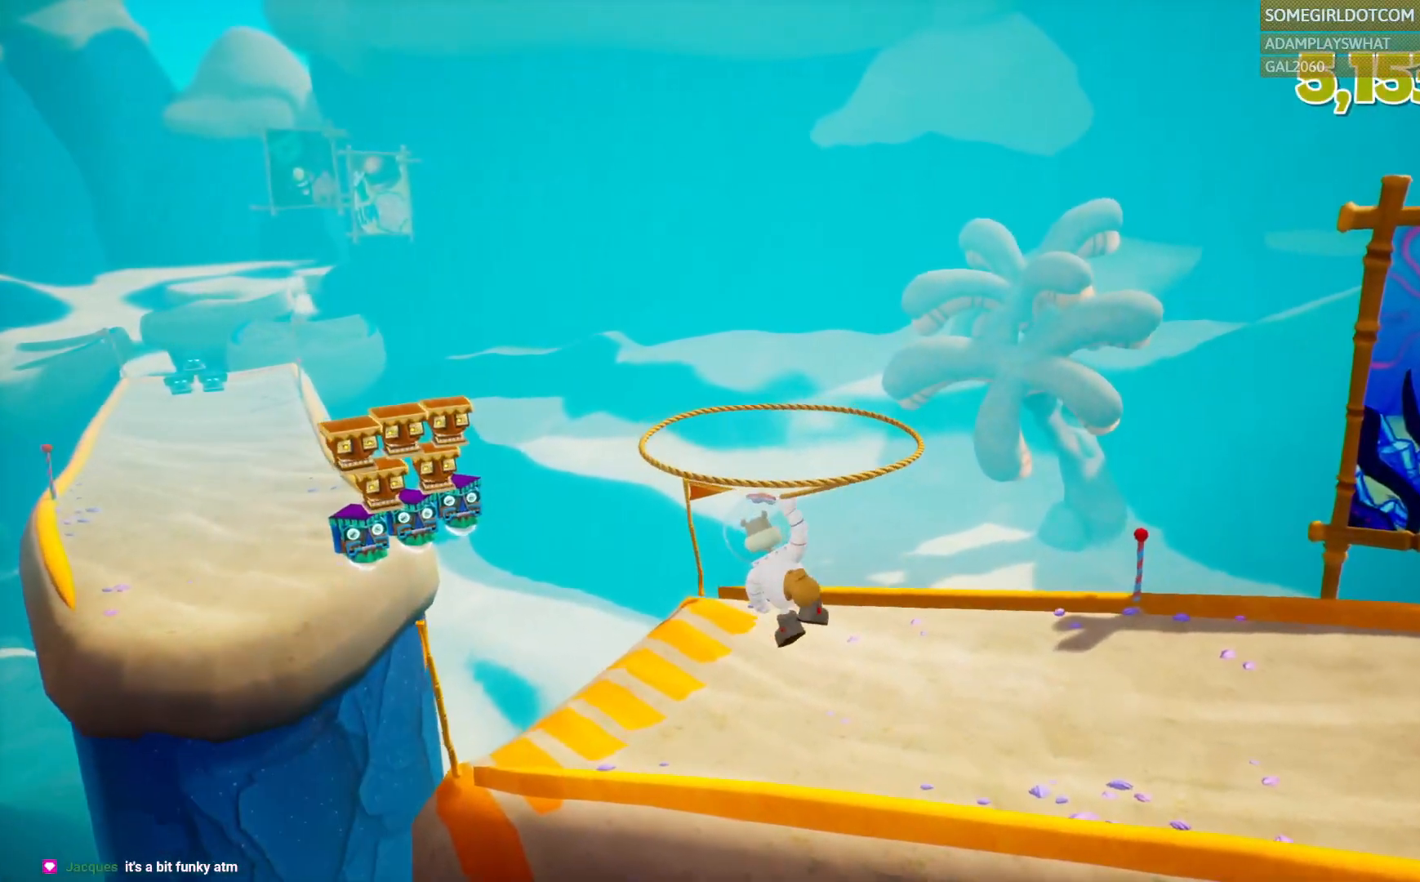
{"dt_ms": 1000, "buttons": [], "left_stick": "up", "right_stick": "center"}
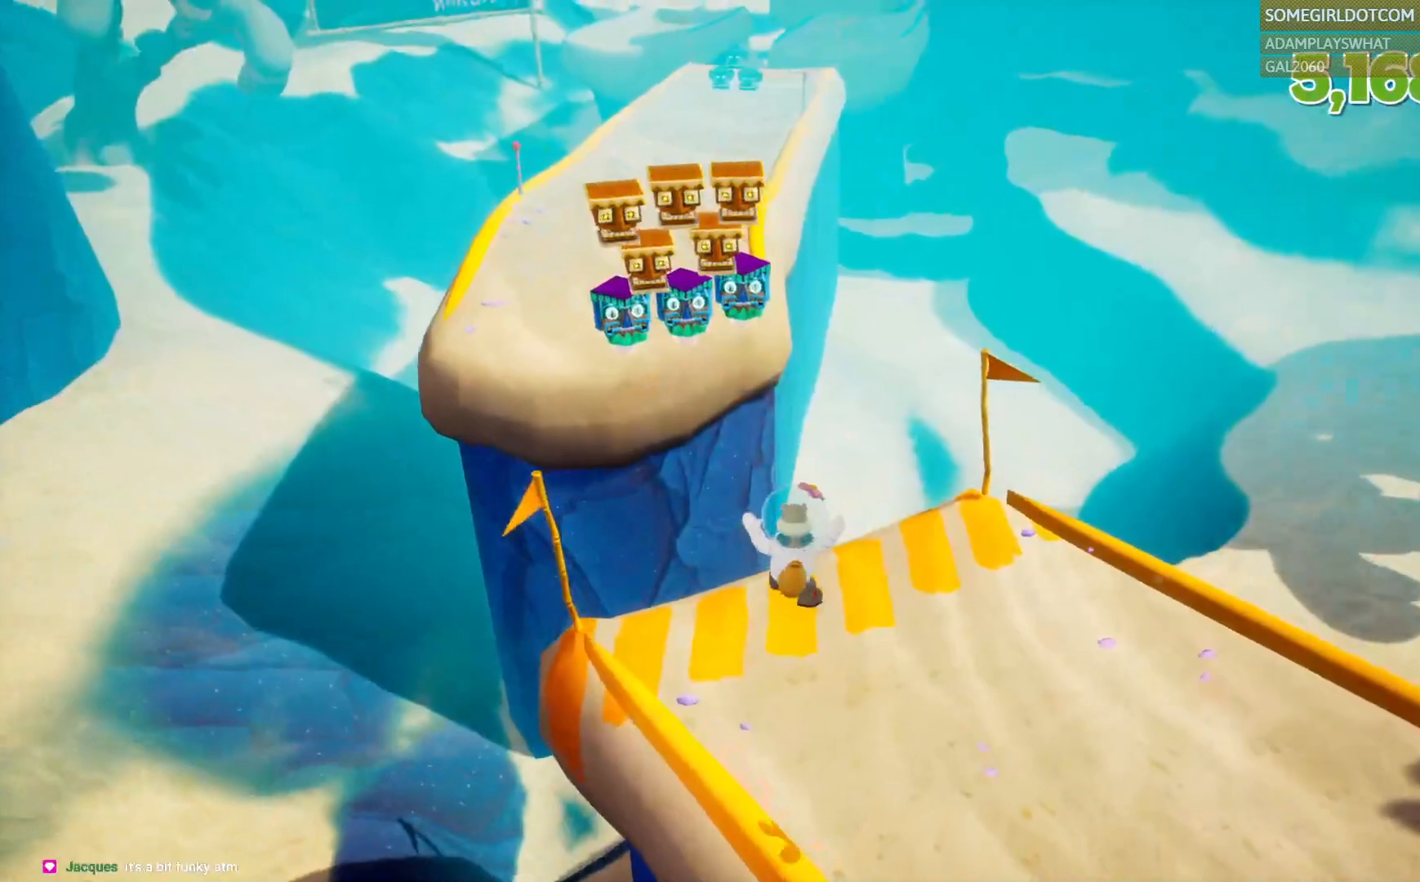
{"dt_ms": 500, "buttons": [], "left_stick": "up", "right_stick": "center", "events": [[117, "right_stick", "up-left"], [283, "right_stick", "center"]]}
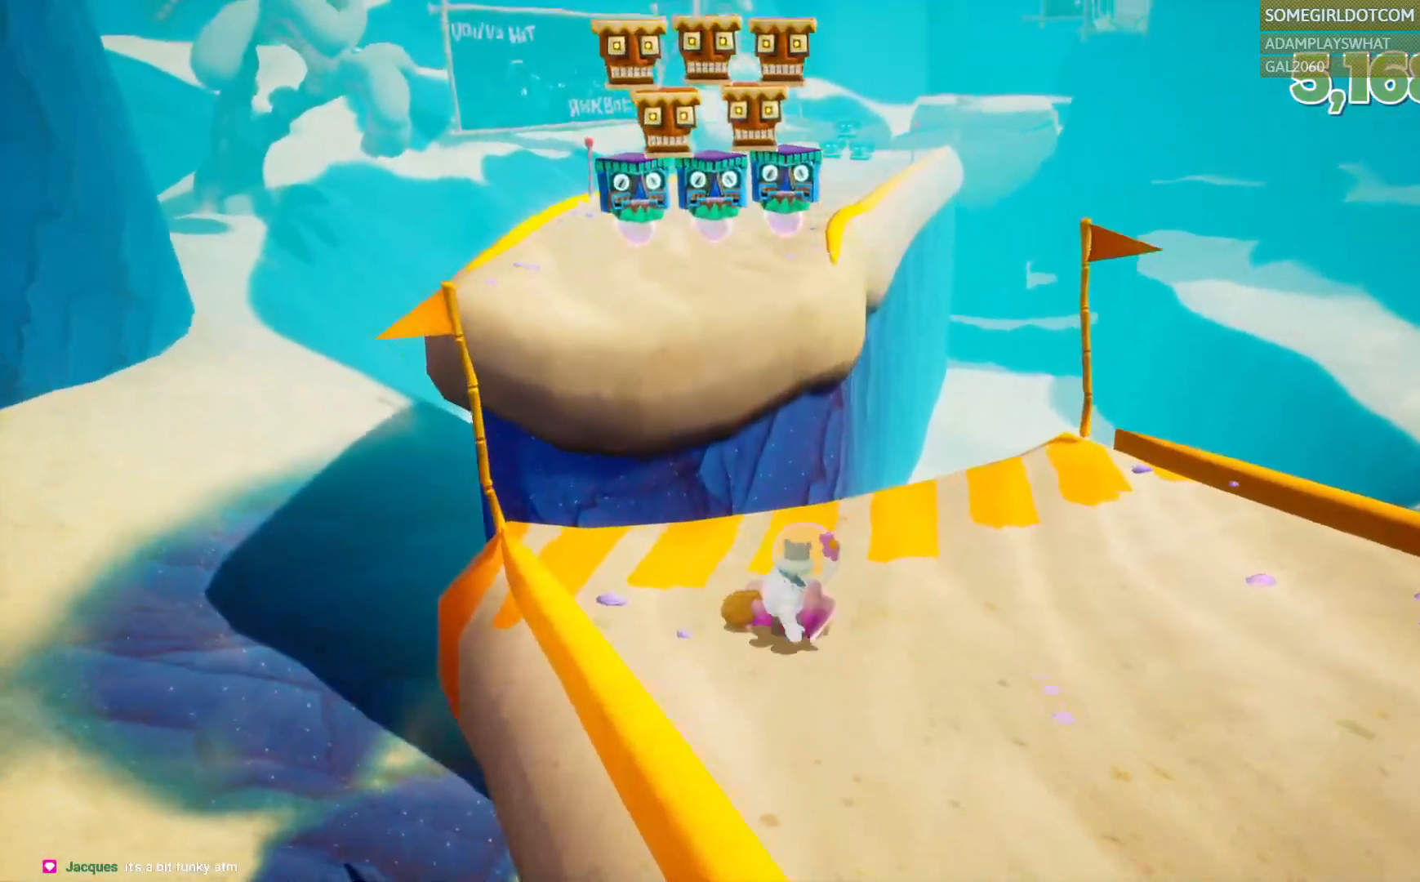
{"dt_ms": 1000, "buttons": [], "left_stick": "up", "right_stick": "center"}
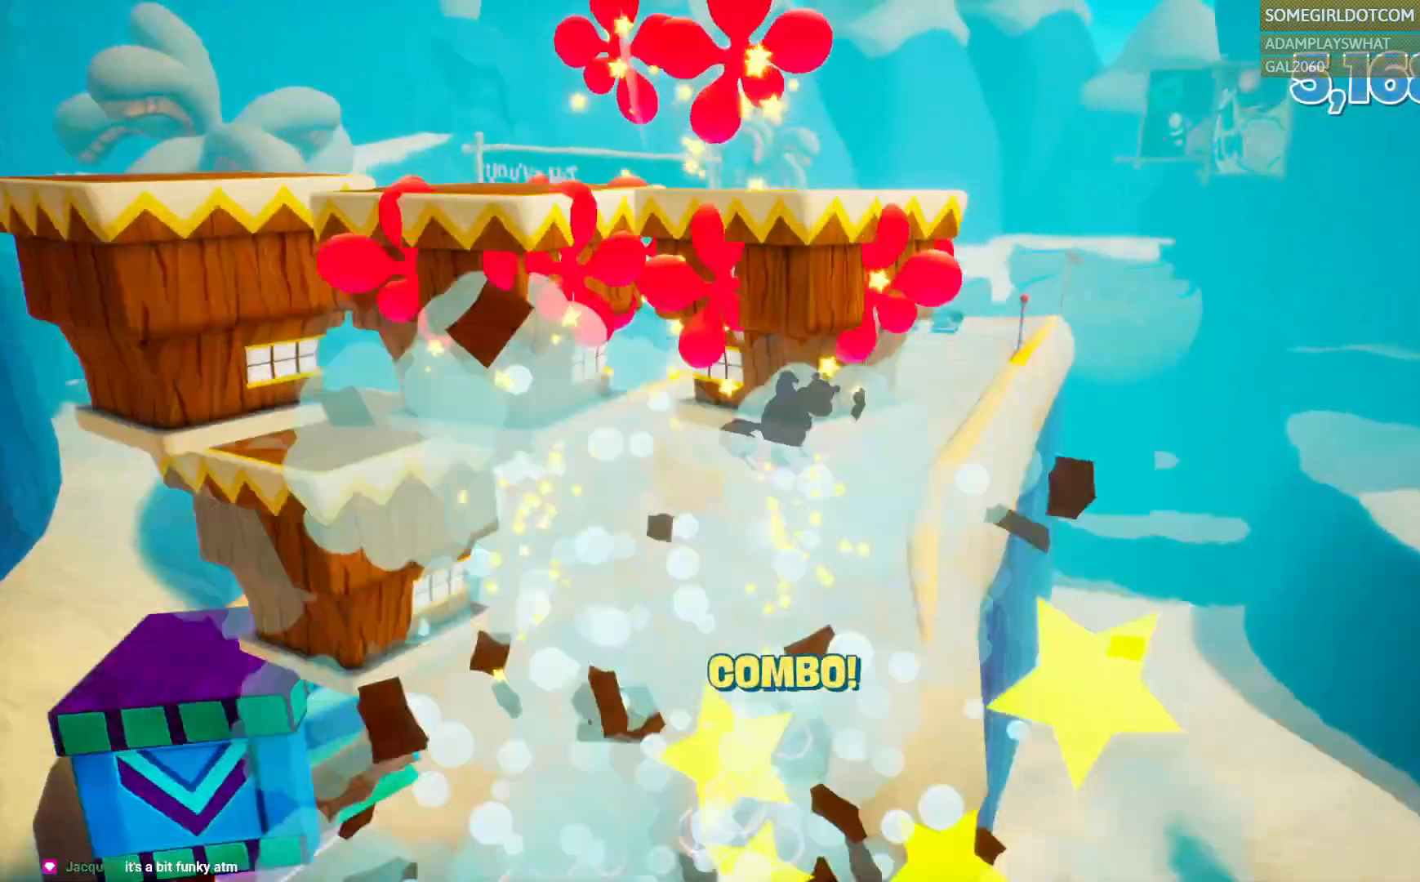
{"dt_ms": 500, "buttons": [], "left_stick": "up", "right_stick": "center", "events": [[333, "DPAD_DOWN", "down"], [417, "DPAD_DOWN", "up"]]}
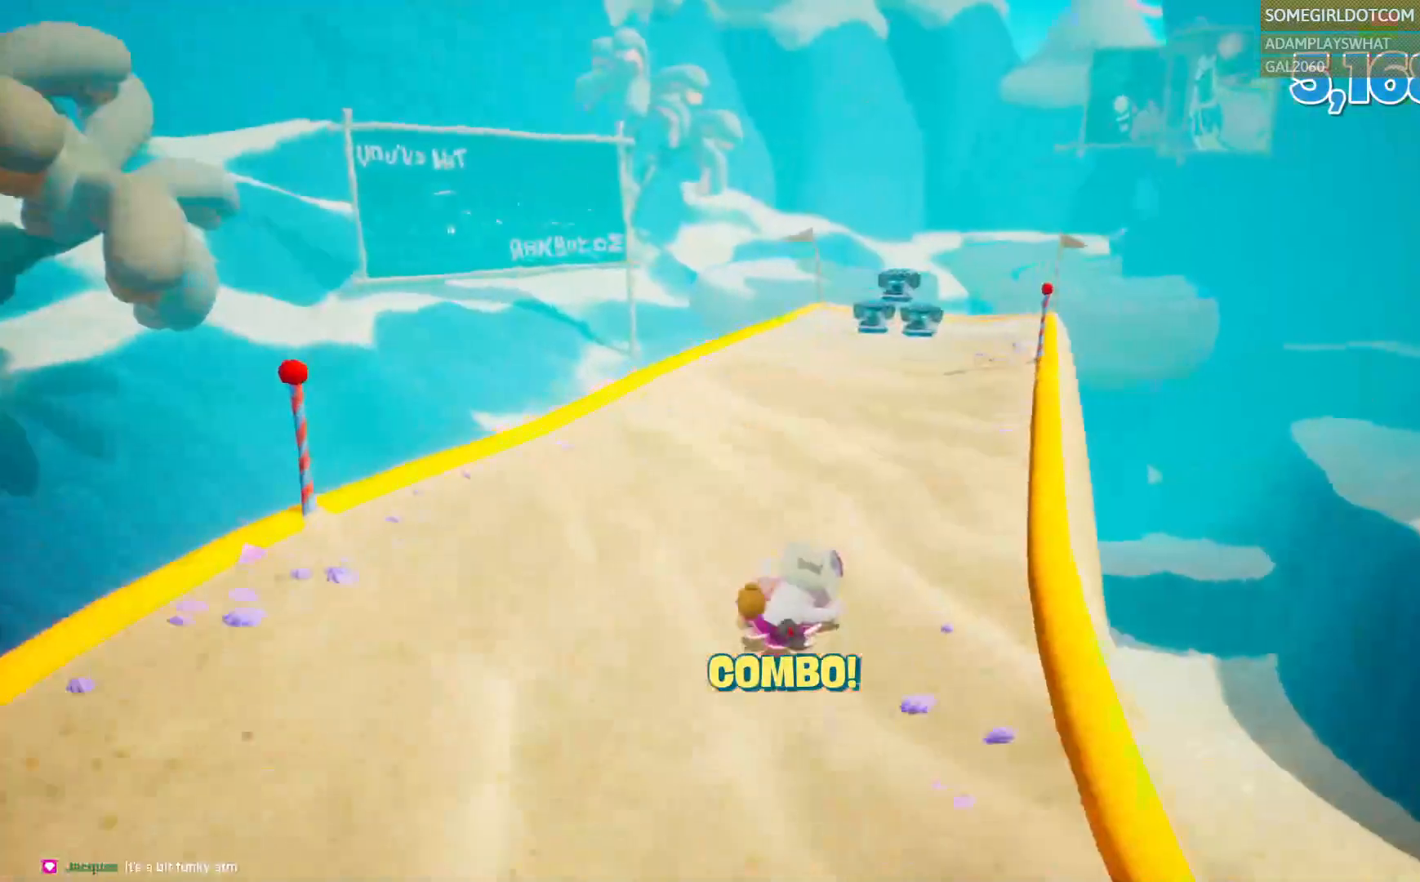
{"dt_ms": 500, "buttons": [], "left_stick": "up", "right_stick": "center", "events": []}
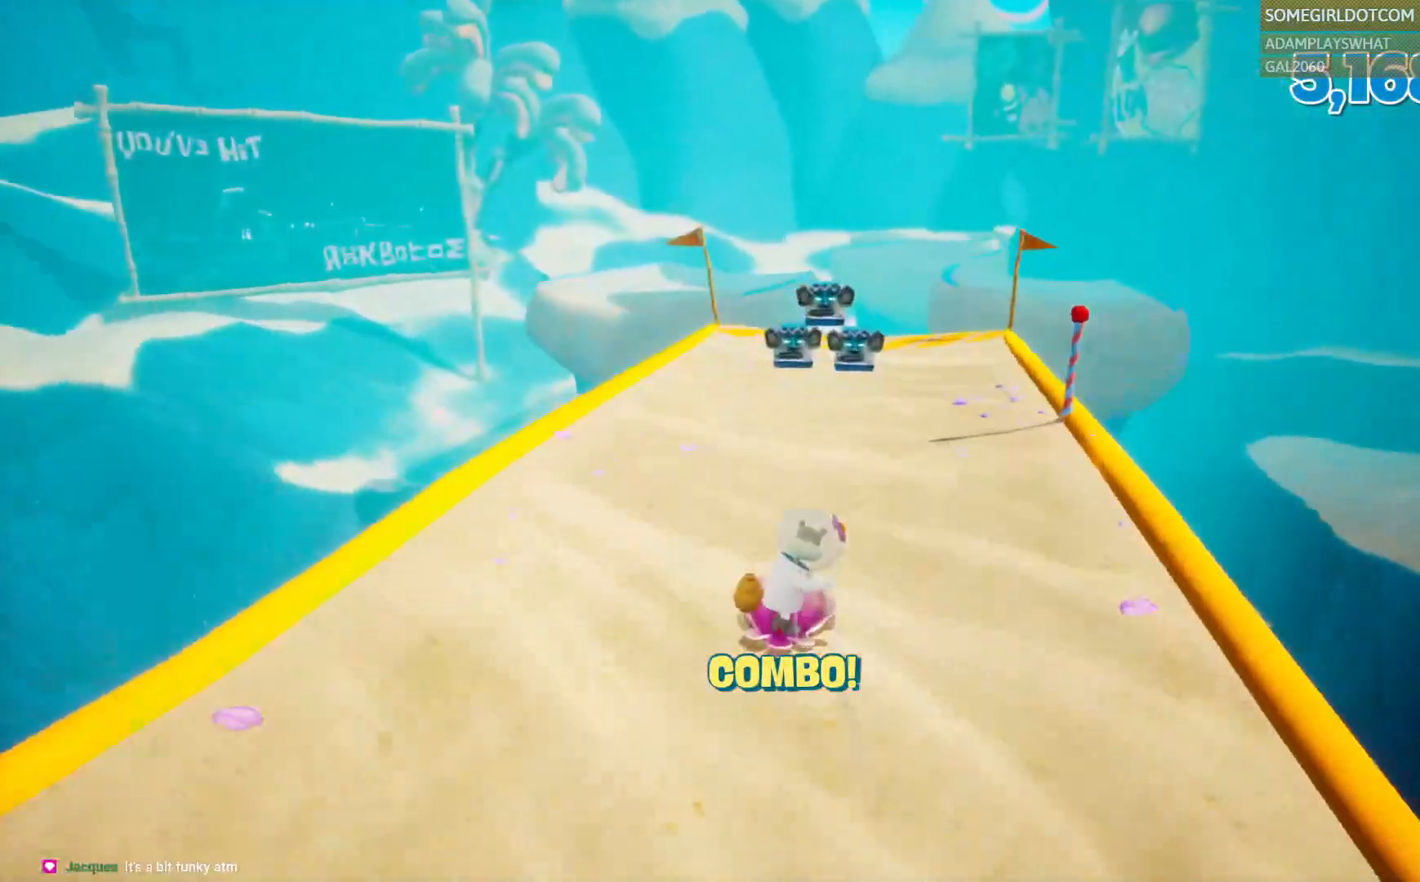
{"dt_ms": 500, "buttons": [], "left_stick": "up", "right_stick": "center", "events": []}
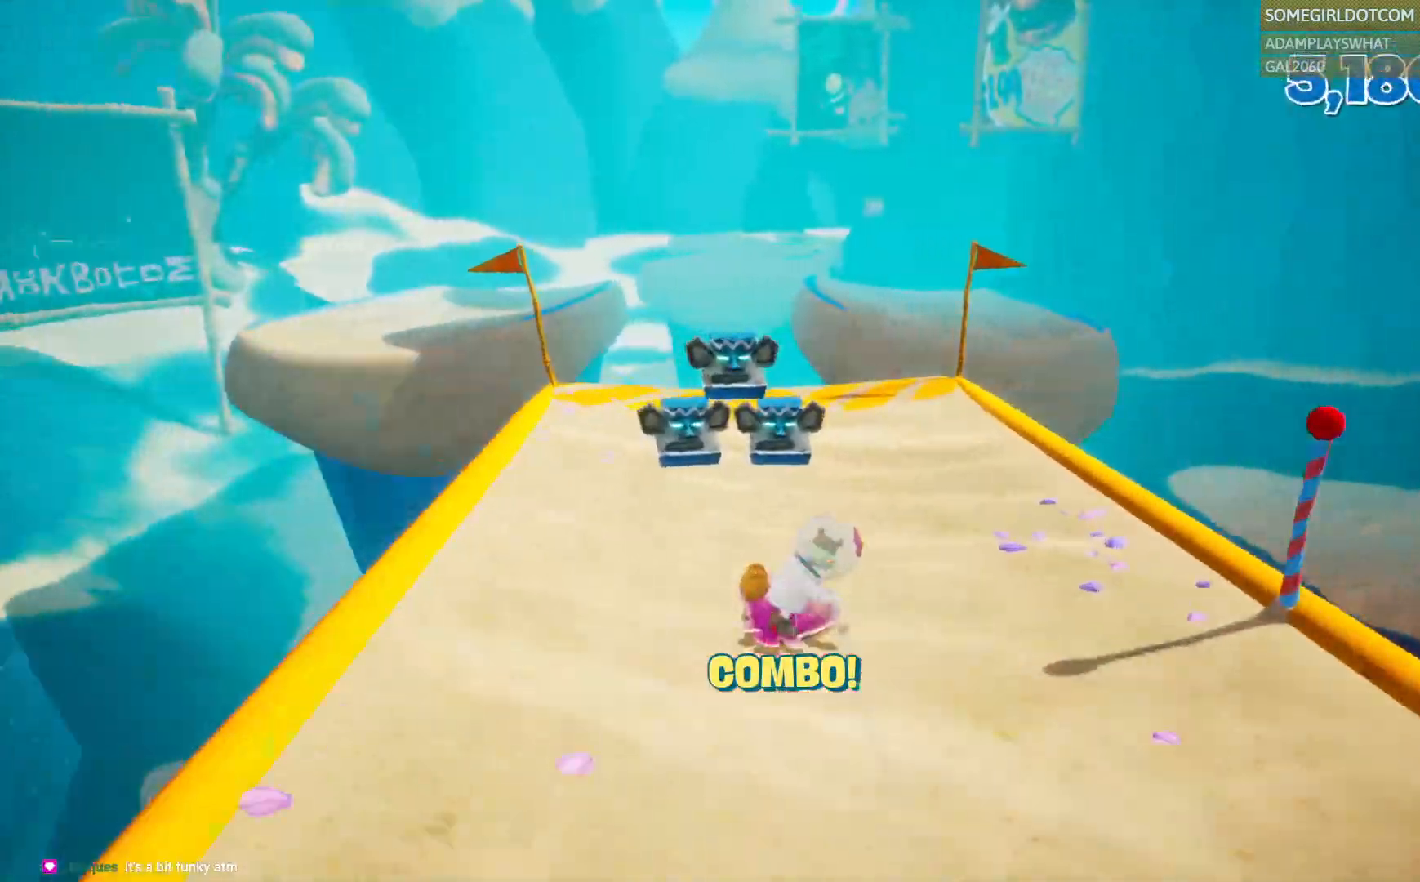
{"dt_ms": 500, "buttons": [], "left_stick": "up", "right_stick": "center", "events": []}
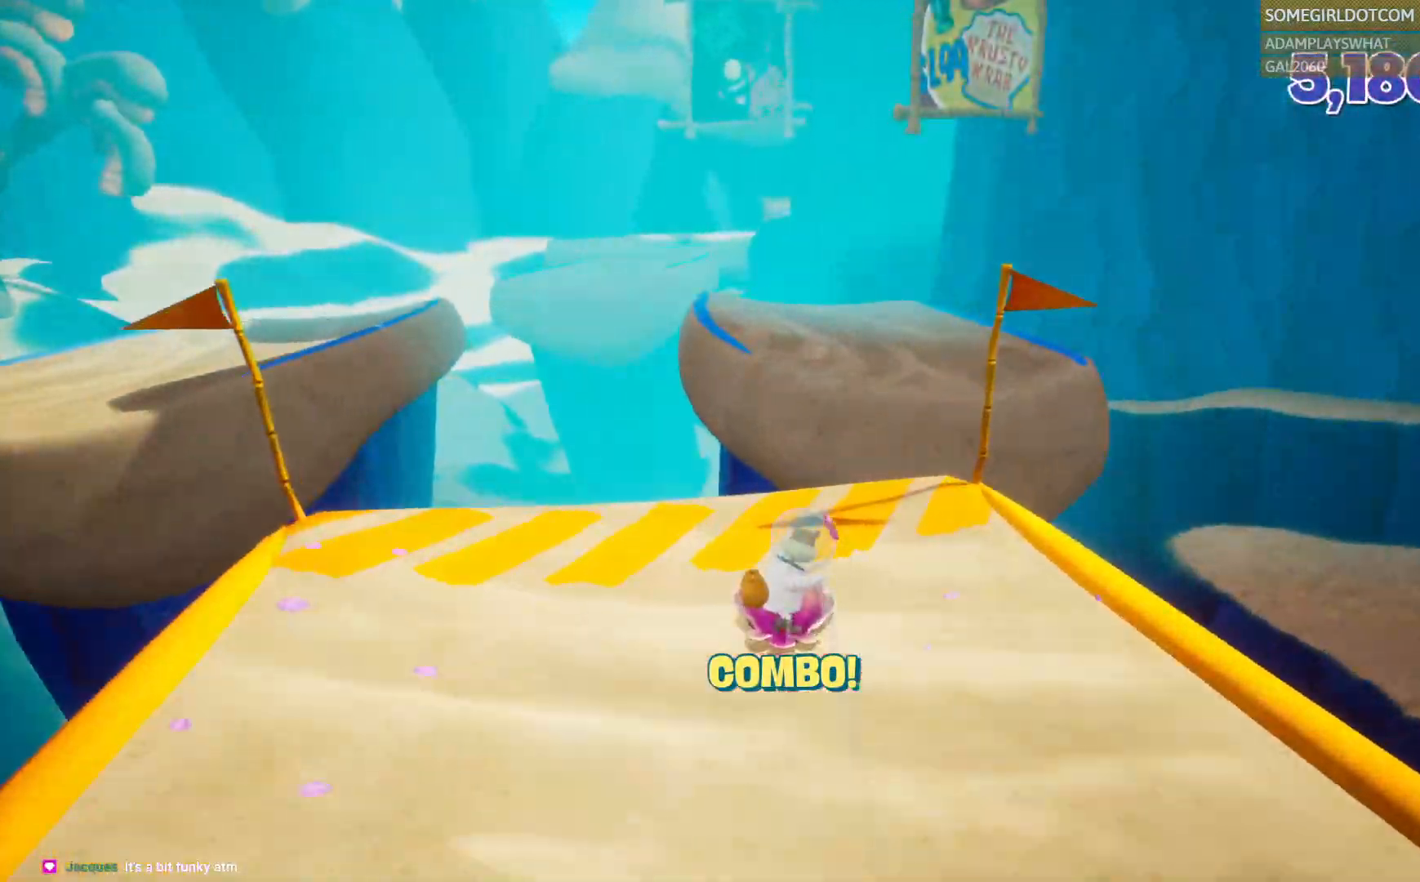
{"dt_ms": 500, "buttons": [], "left_stick": "up", "right_stick": "center", "events": [[200, "CROSS", "down"], [333, "CROSS", "up"], [400, "right_stick", "up-right"], [450, "right_stick", "center"]]}
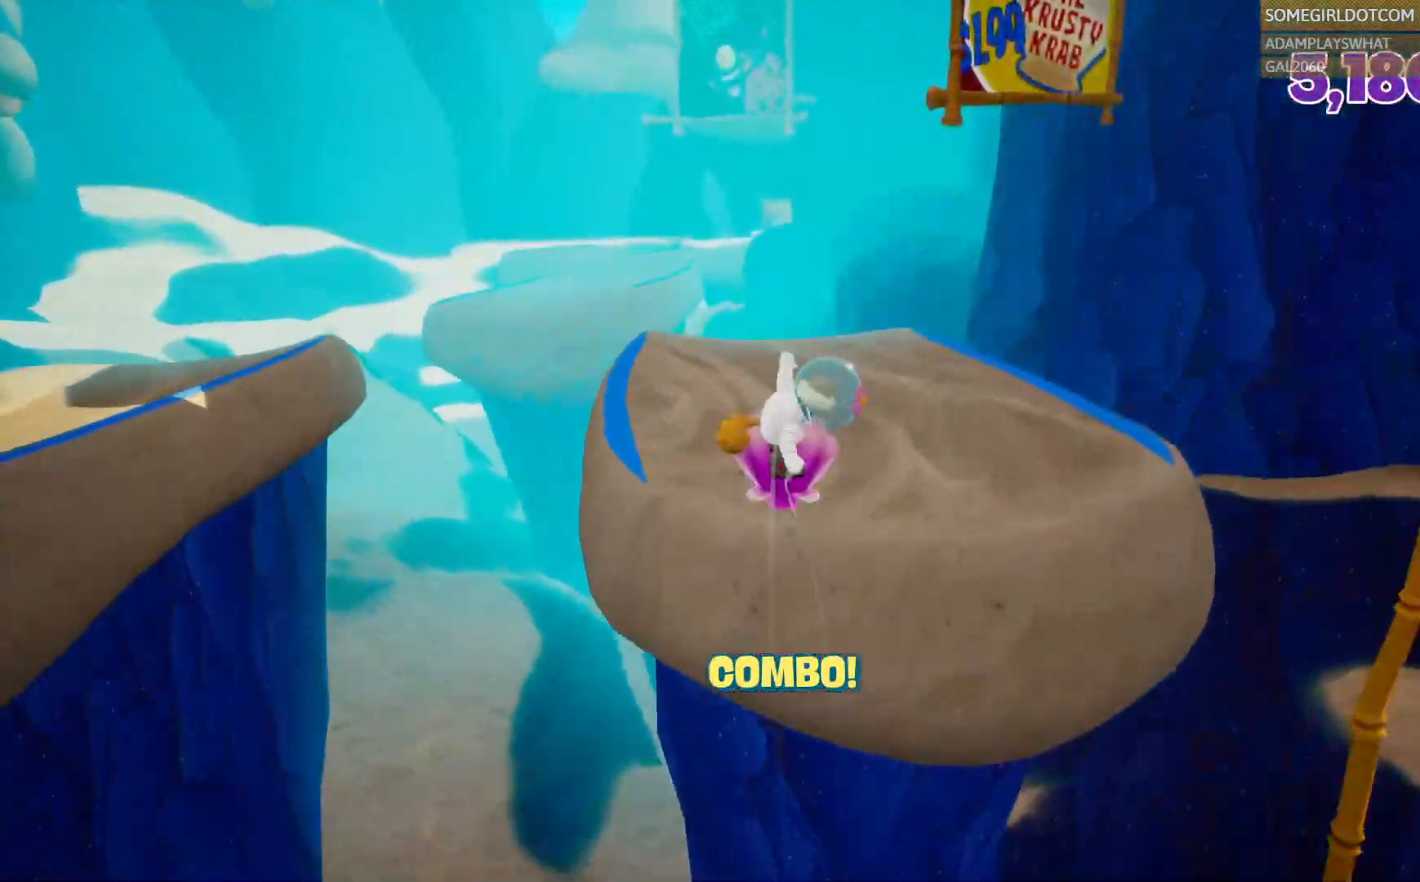
{"dt_ms": 500, "buttons": [], "left_stick": "up-left", "right_stick": "center", "events": [[350, "left_stick", "up-left"]]}
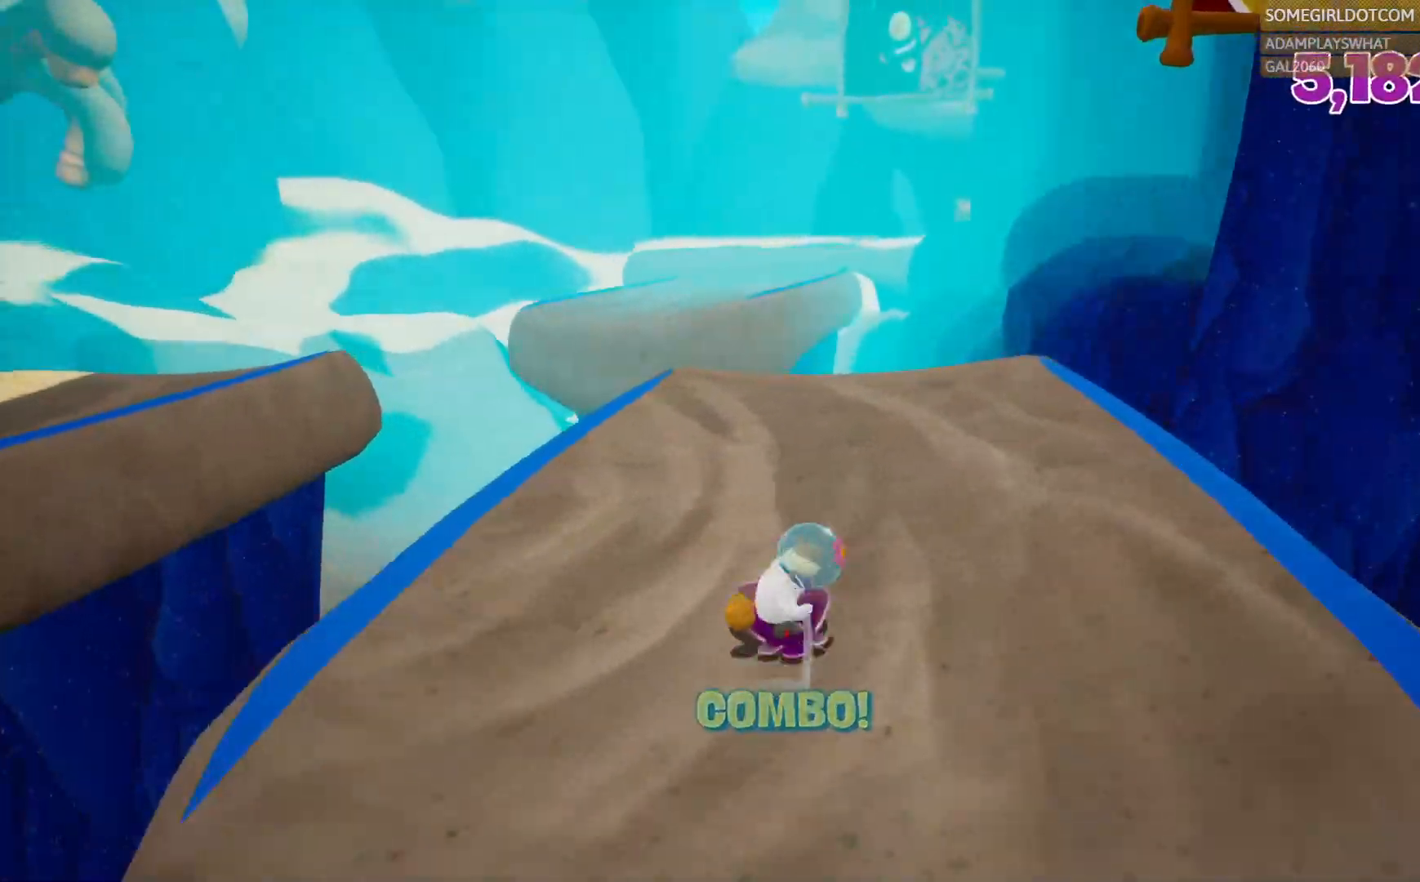
{"dt_ms": 500, "buttons": [], "left_stick": "up", "right_stick": "center", "events": [[300, "left_stick", "up"]]}
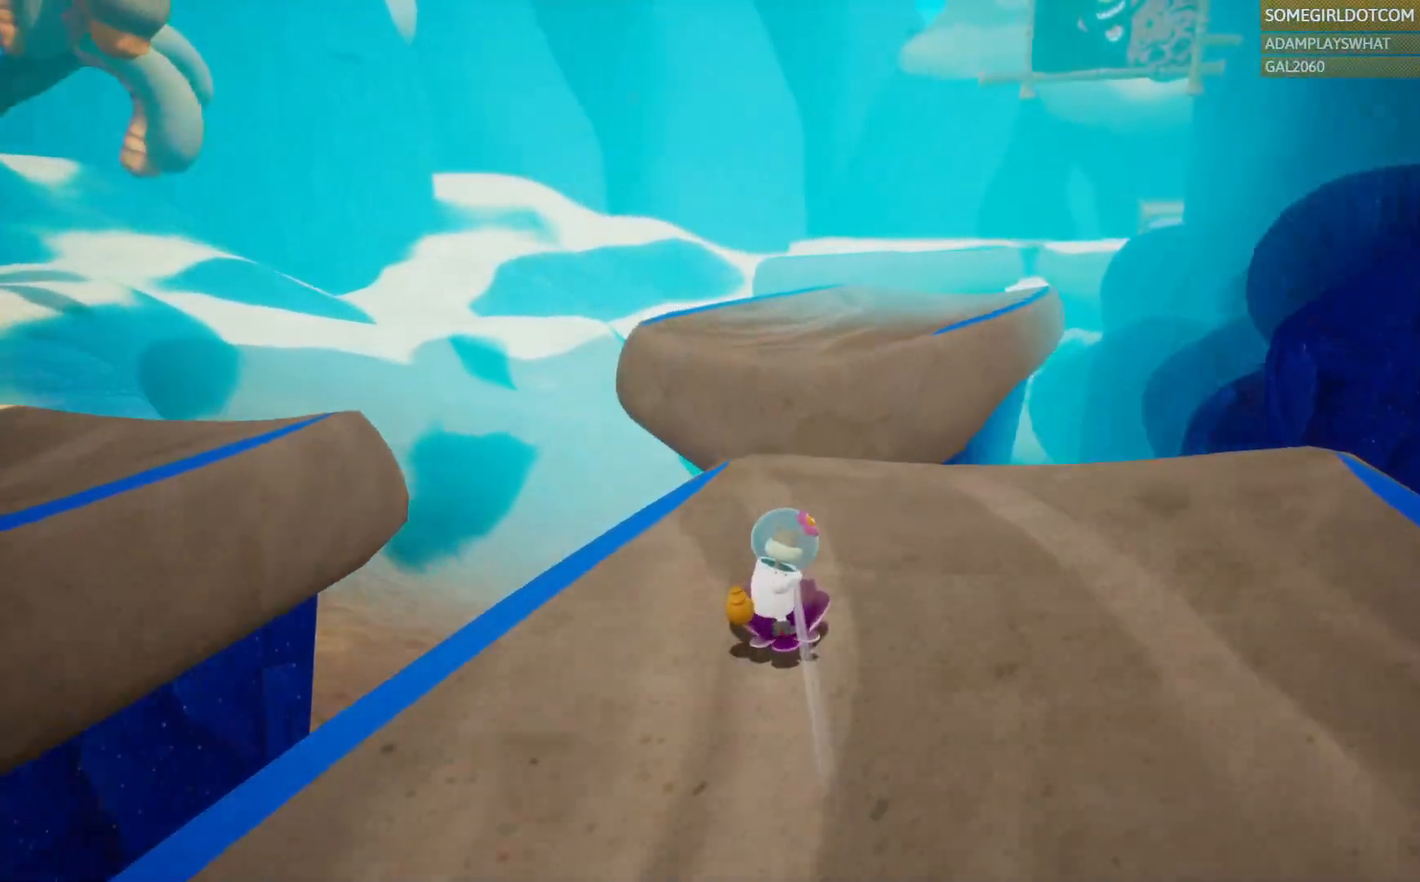
{"dt_ms": 500, "buttons": [], "left_stick": "up-right", "right_stick": "center", "events": [[267, "CROSS", "down"], [433, "CROSS", "up"], [500, "left_stick", "up-right"]]}
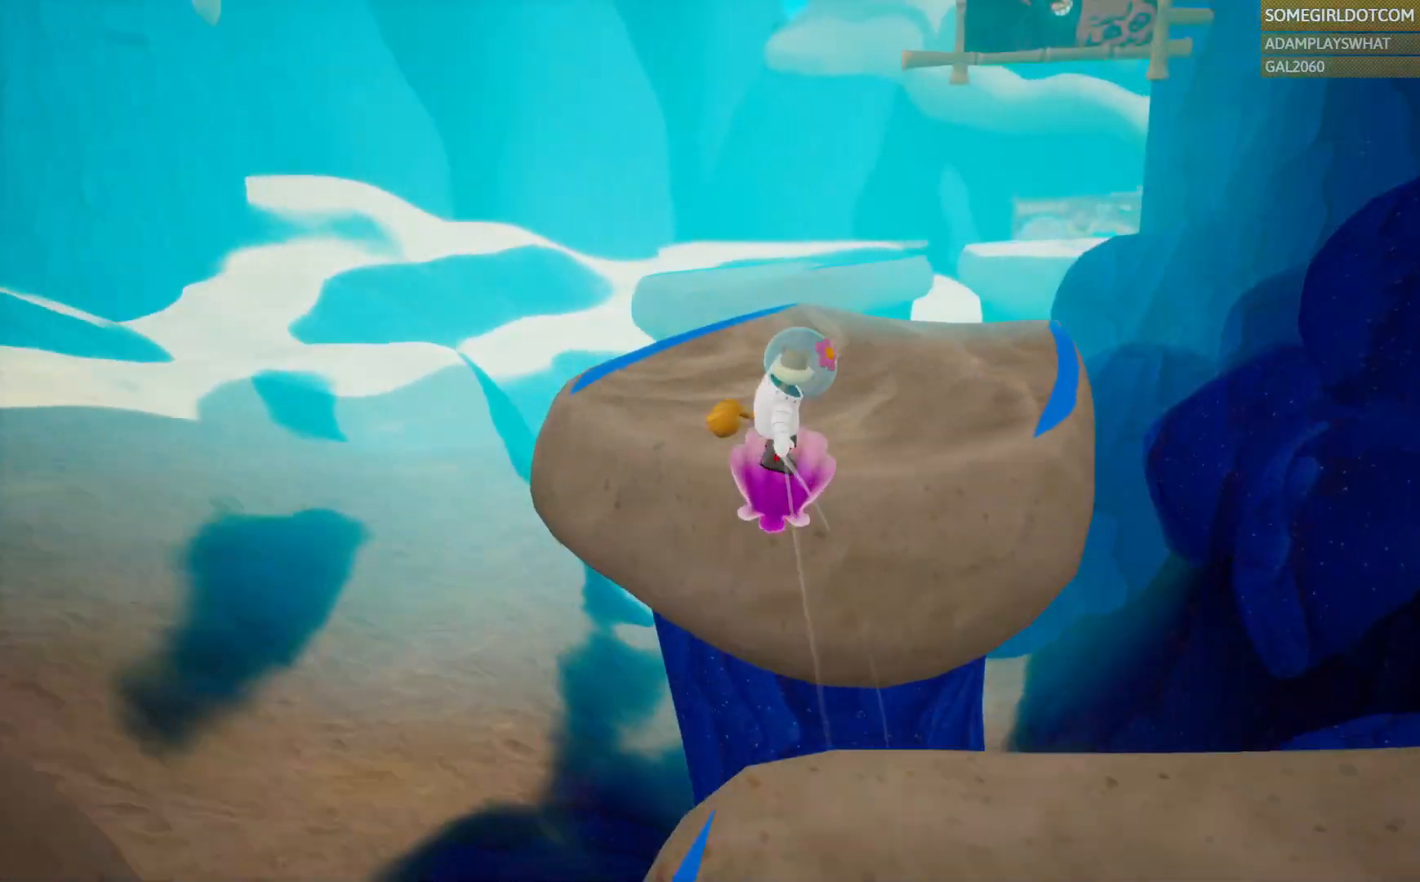
{"dt_ms": 500, "buttons": [], "left_stick": "up", "right_stick": "center", "events": [[200, "CROSS", "down"], [267, "CROSS", "up"], [367, "left_stick", "up"]]}
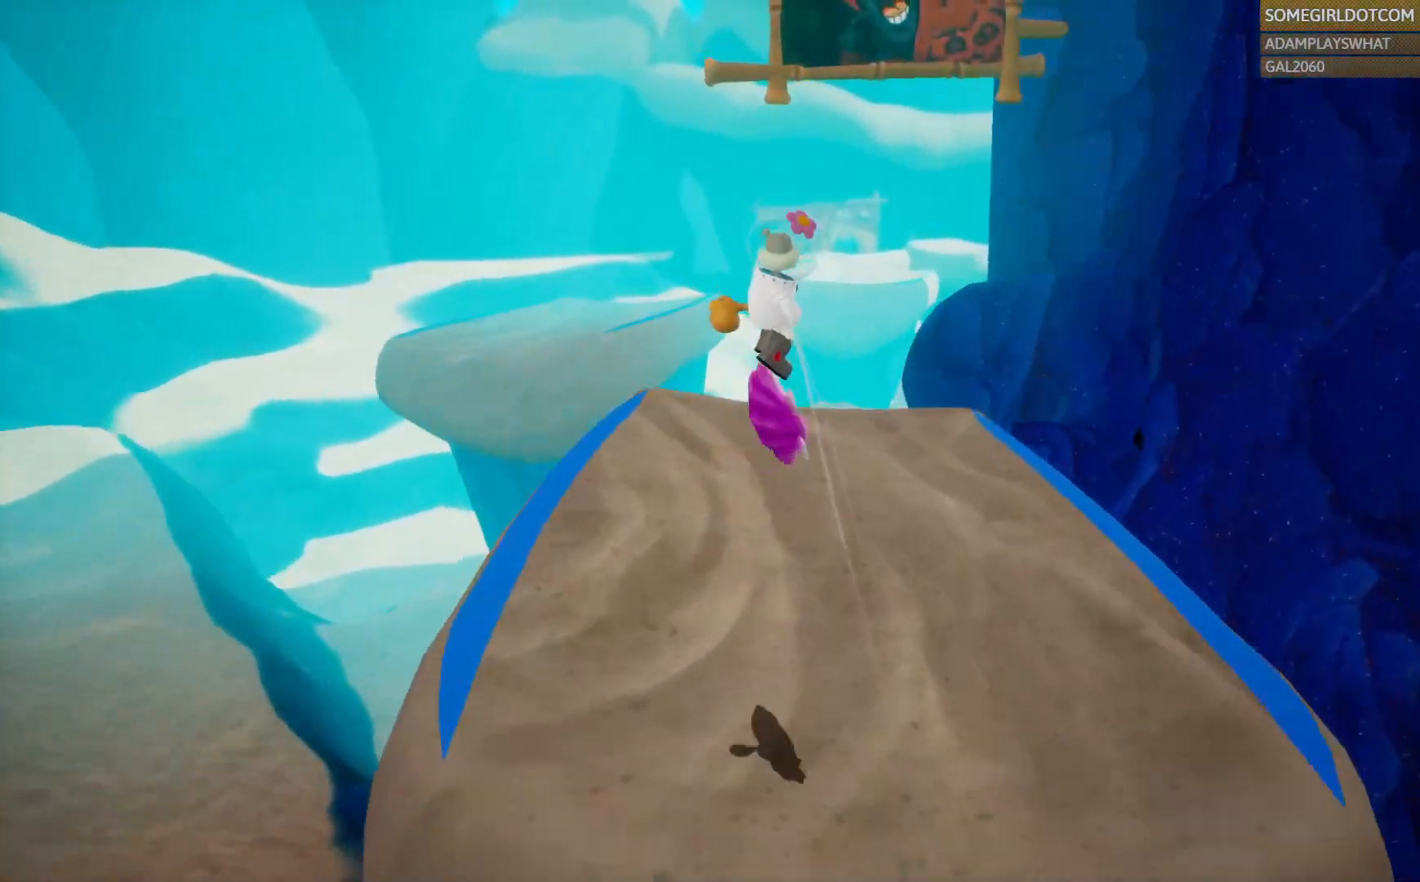
{"dt_ms": 500, "buttons": [], "left_stick": "up", "right_stick": "center", "events": []}
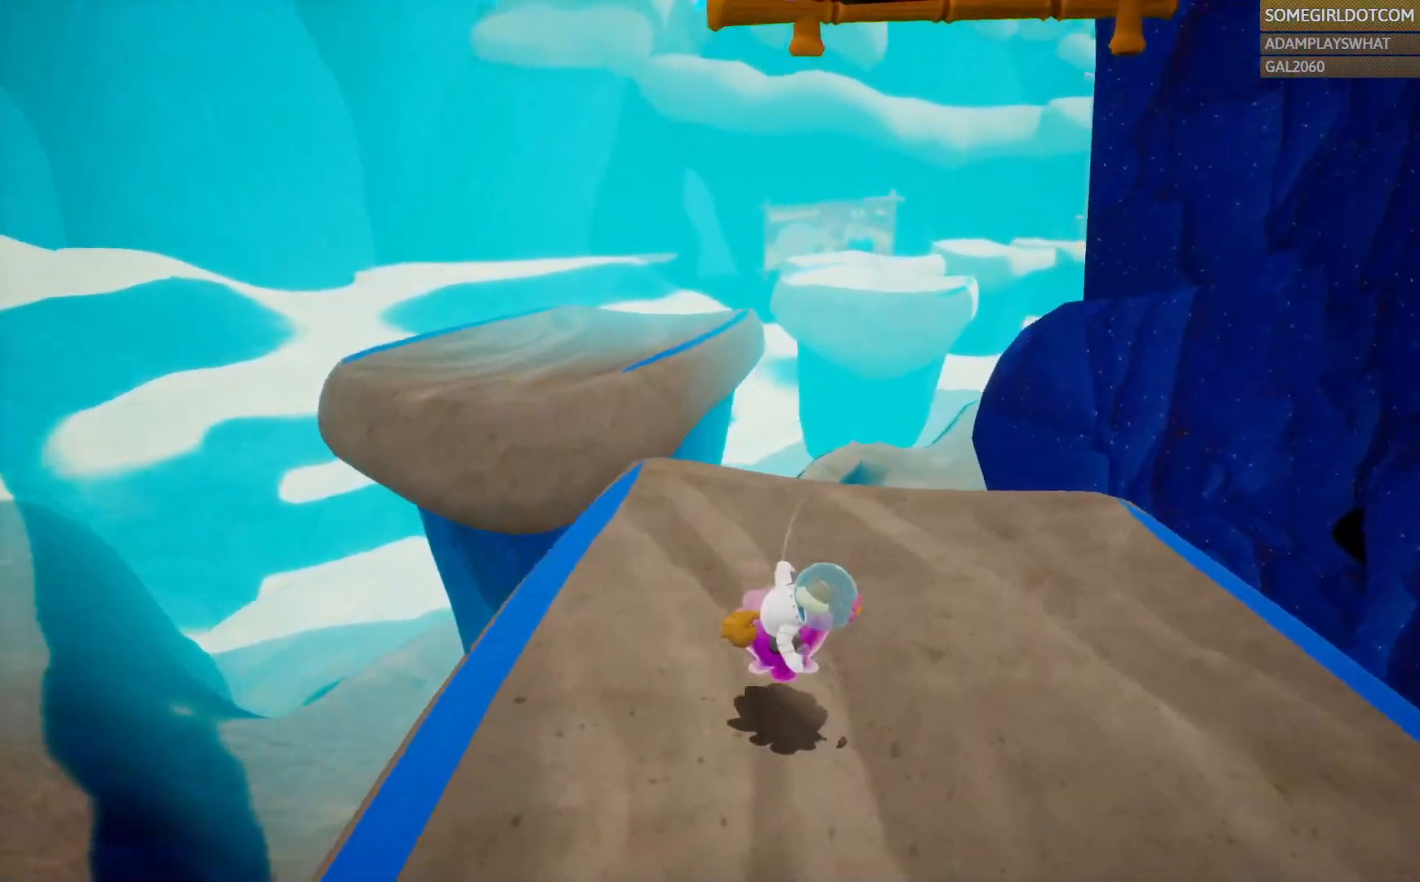
{"dt_ms": 1000, "buttons": [], "left_stick": "up", "right_stick": "center"}
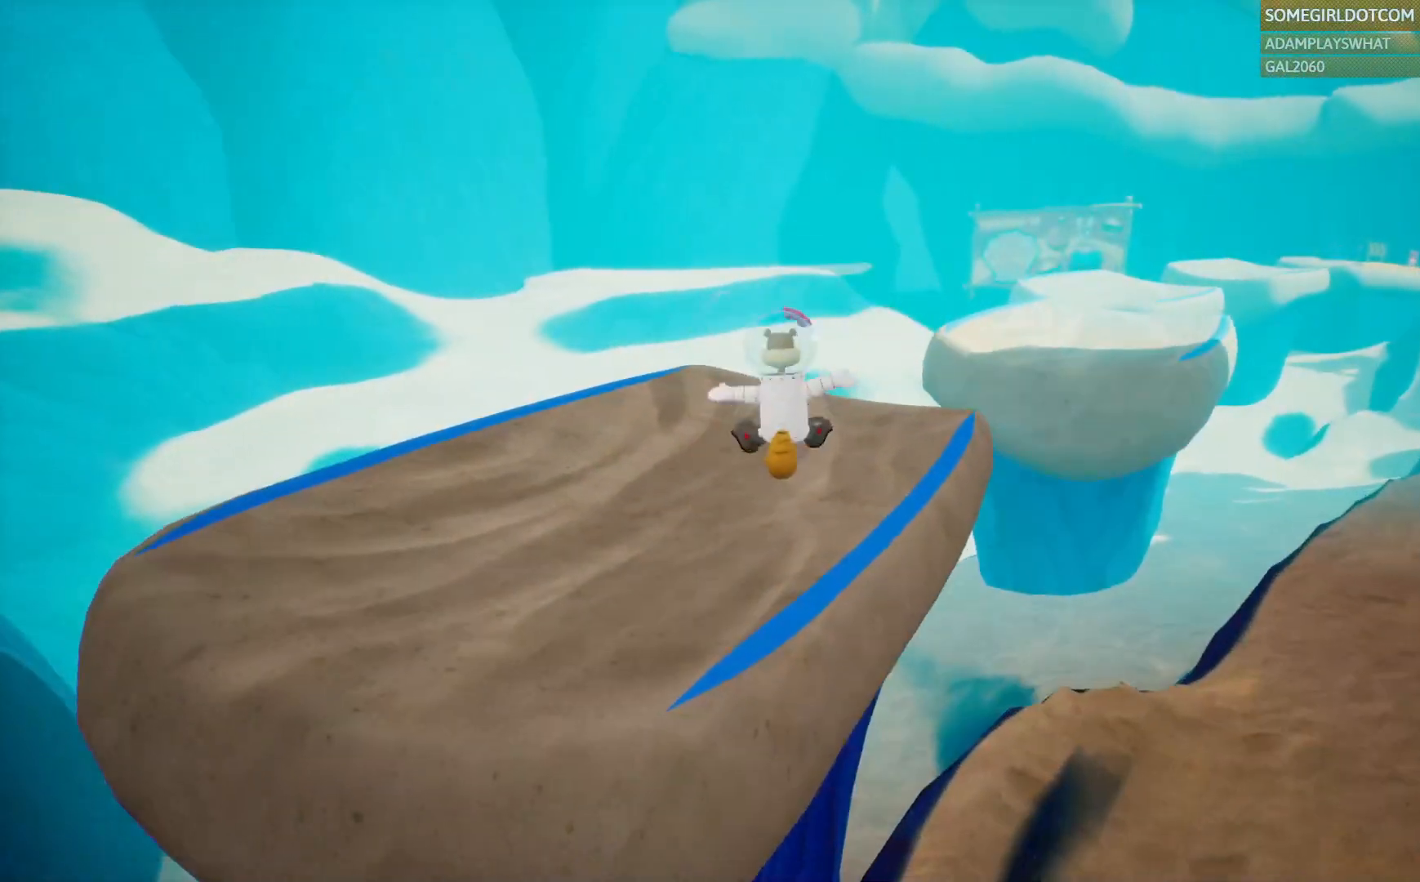
{"dt_ms": 1000, "buttons": [], "left_stick": "up", "right_stick": "right", "events": [[967, "right_stick", "right"]]}
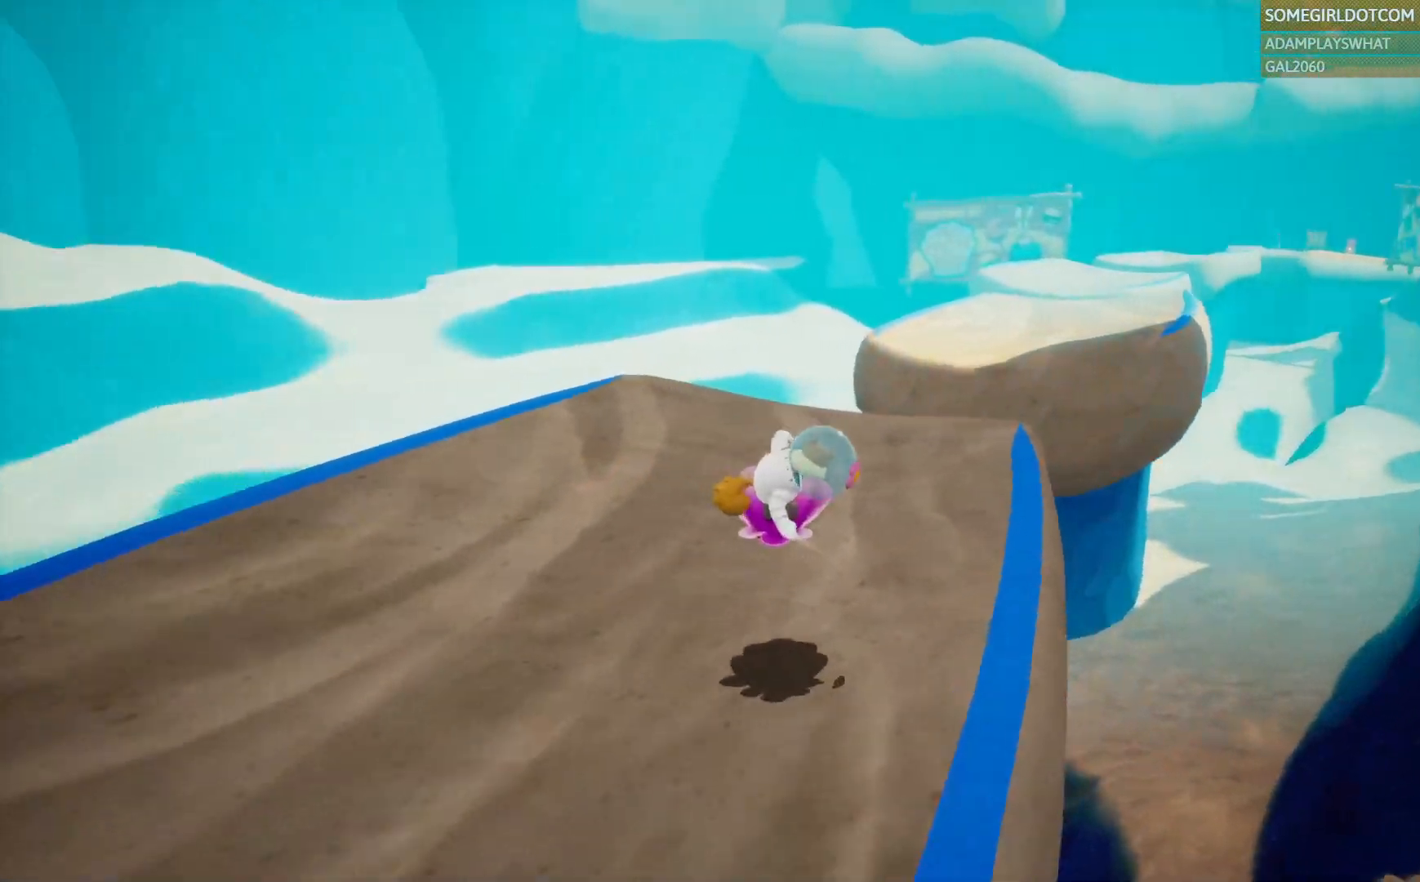
{"dt_ms": 500, "buttons": [], "left_stick": "up", "right_stick": "center", "events": [[150, "right_stick", "center"]]}
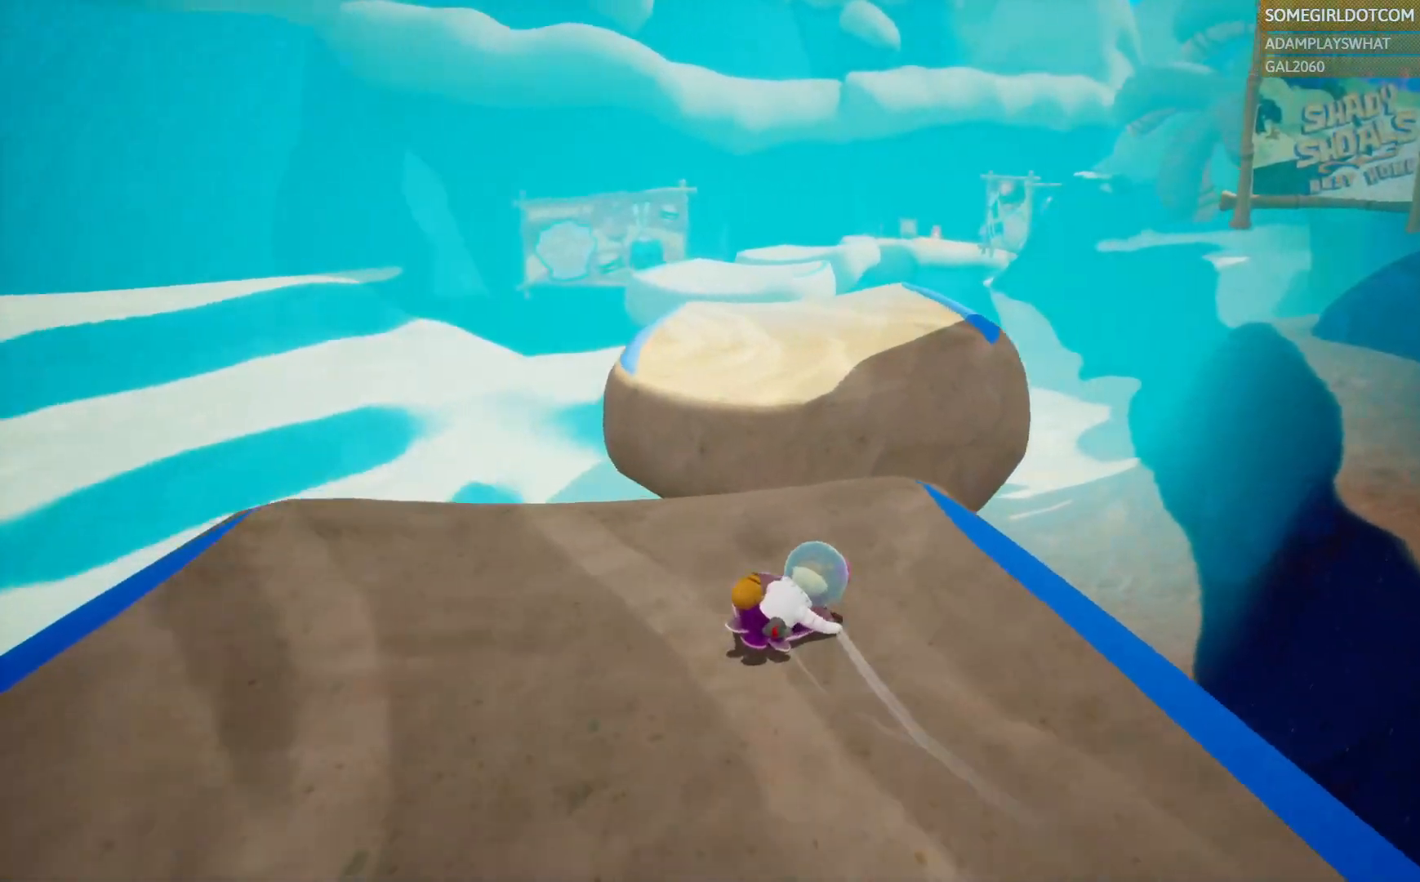
{"dt_ms": 500, "buttons": [], "left_stick": "up", "right_stick": "center", "events": [[200, "CROSS", "down"], [383, "CROSS", "up"]]}
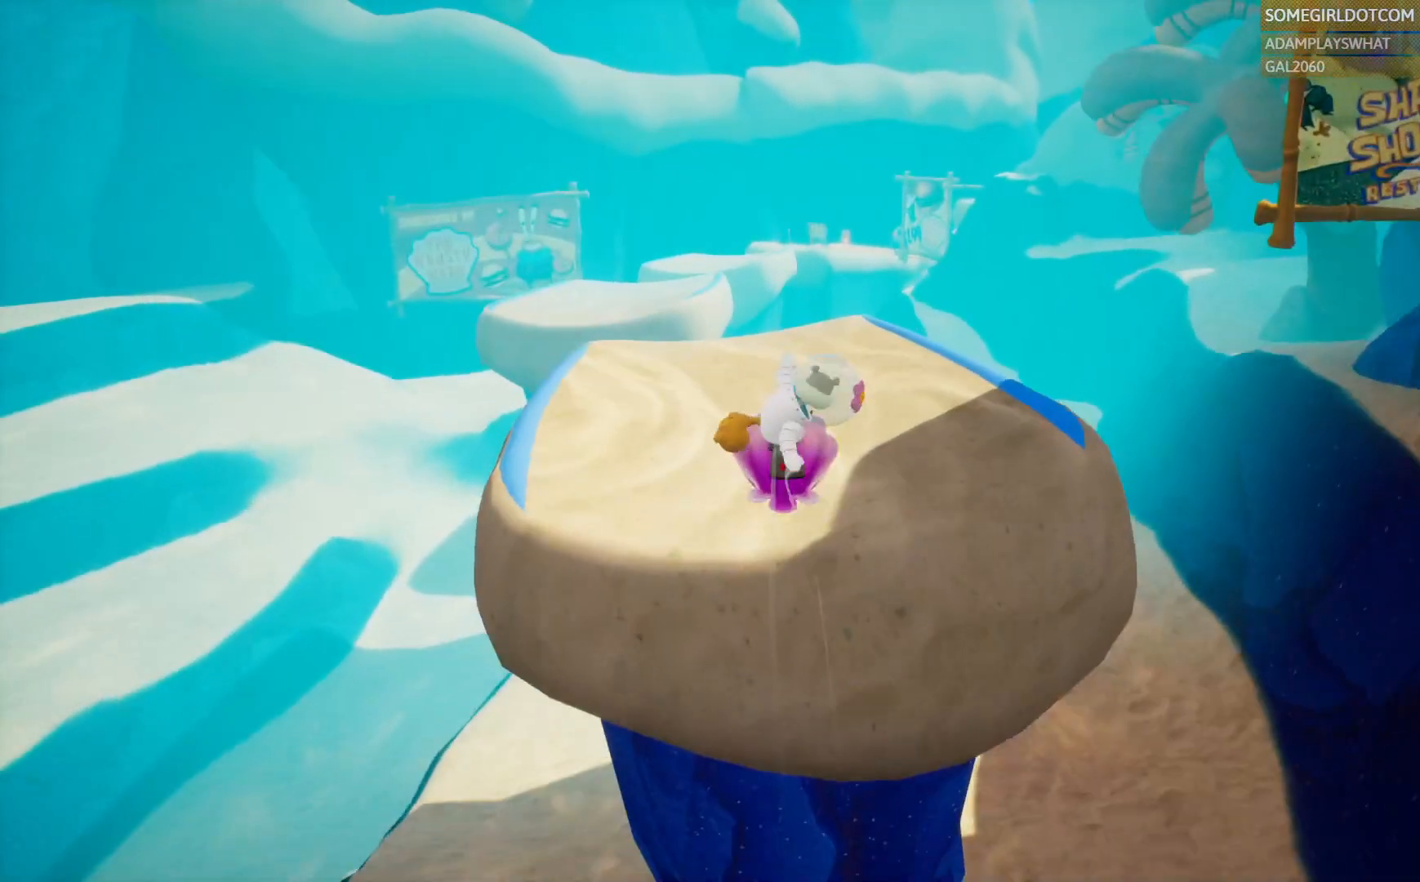
{"dt_ms": 500, "buttons": [], "left_stick": "up", "right_stick": "center", "events": []}
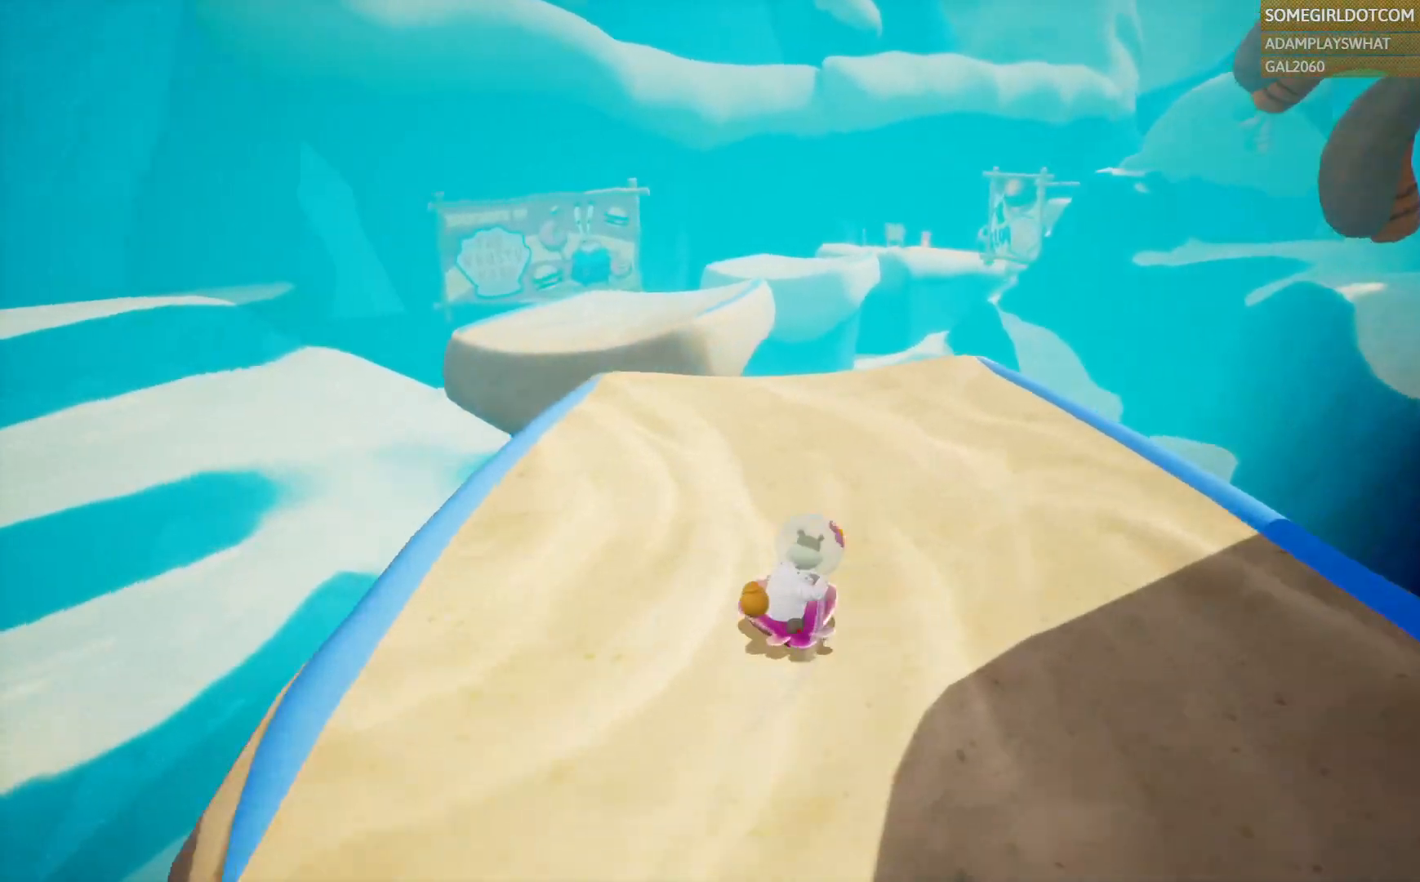
{"dt_ms": 500, "buttons": [], "left_stick": "up", "right_stick": "center", "events": [[17, "left_stick", "up-left"], [50, "right_stick", "left"], [117, "right_stick", "center"], [233, "left_stick", "up"]]}
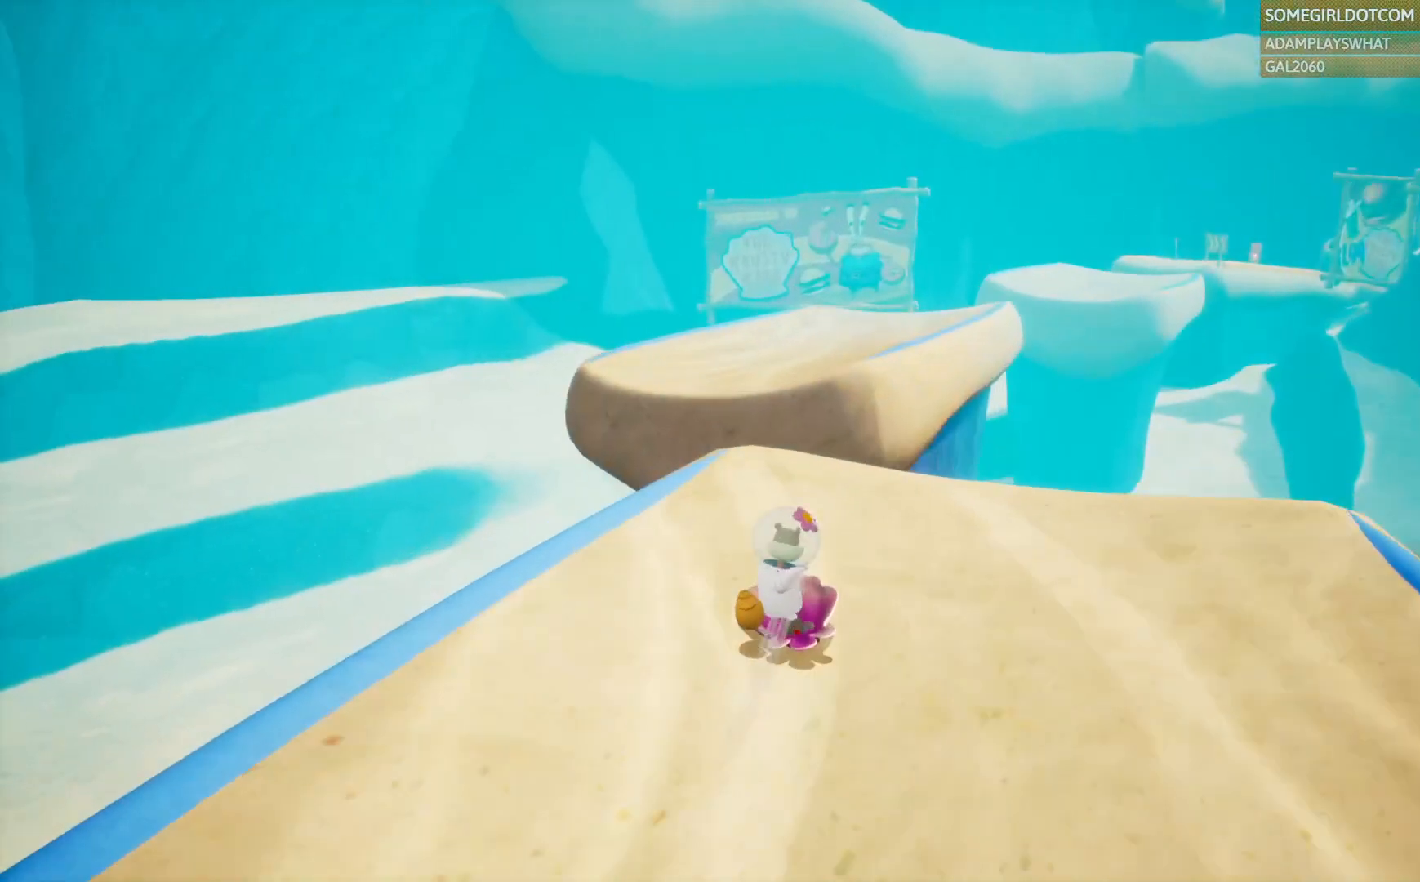
{"dt_ms": 500, "buttons": [], "left_stick": "up", "right_stick": "center", "events": [[300, "CROSS", "down"], [450, "CROSS", "up"]]}
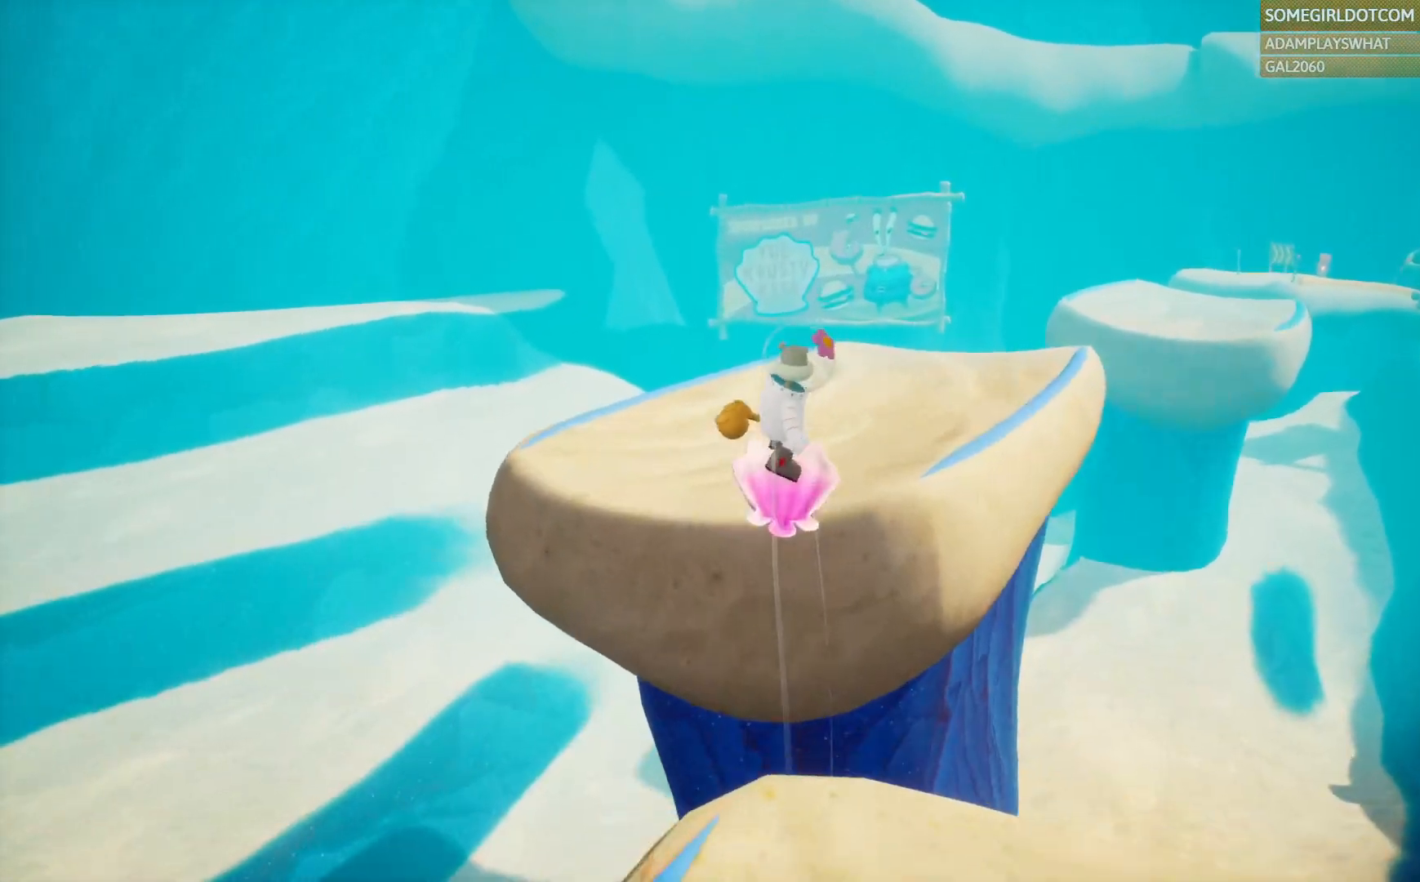
{"dt_ms": 500, "buttons": [], "left_stick": "up", "right_stick": "center", "events": []}
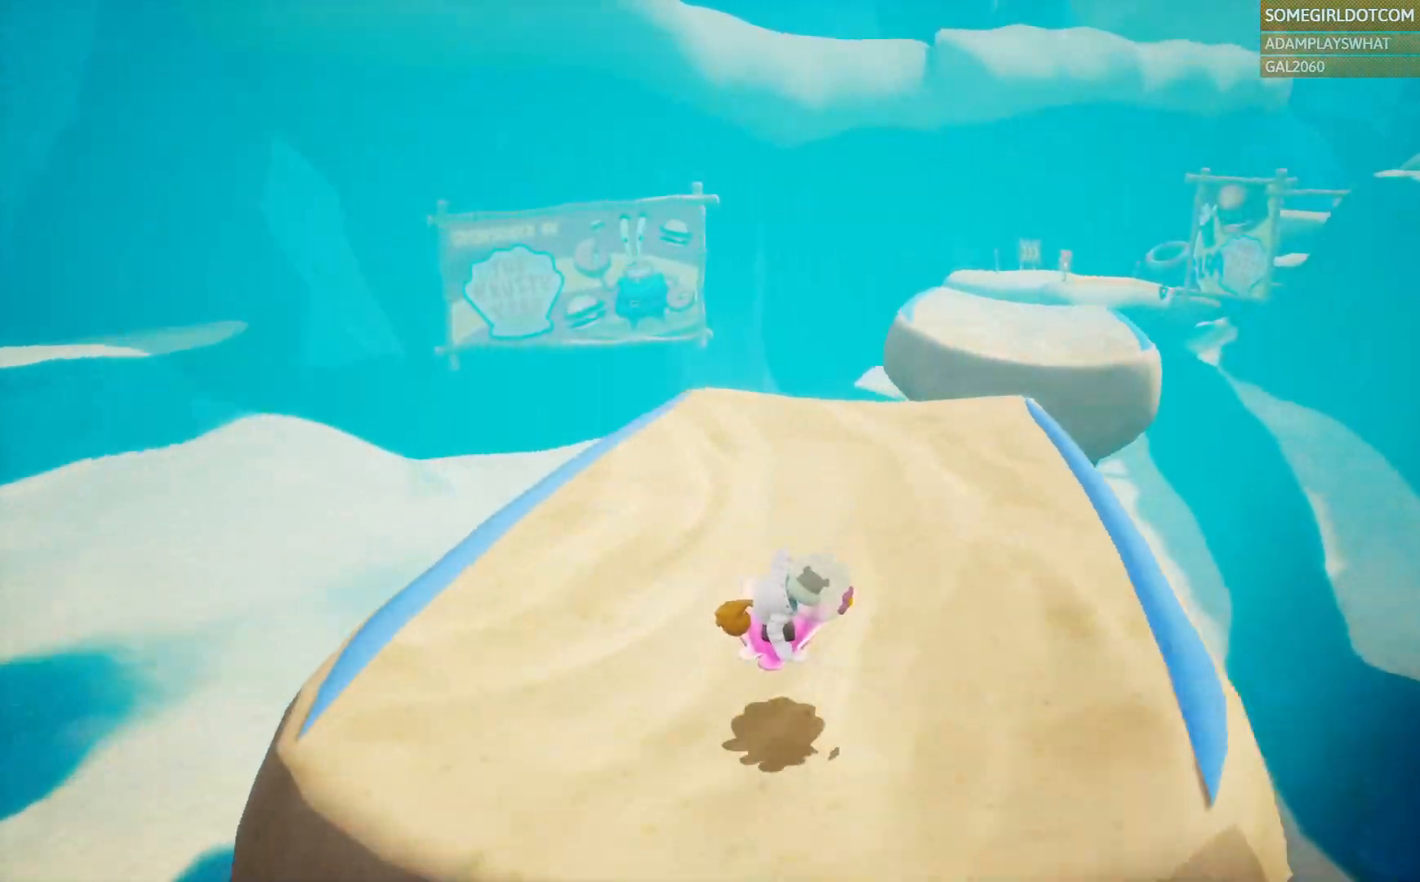
{"dt_ms": 500, "buttons": [], "left_stick": "up", "right_stick": "center", "events": []}
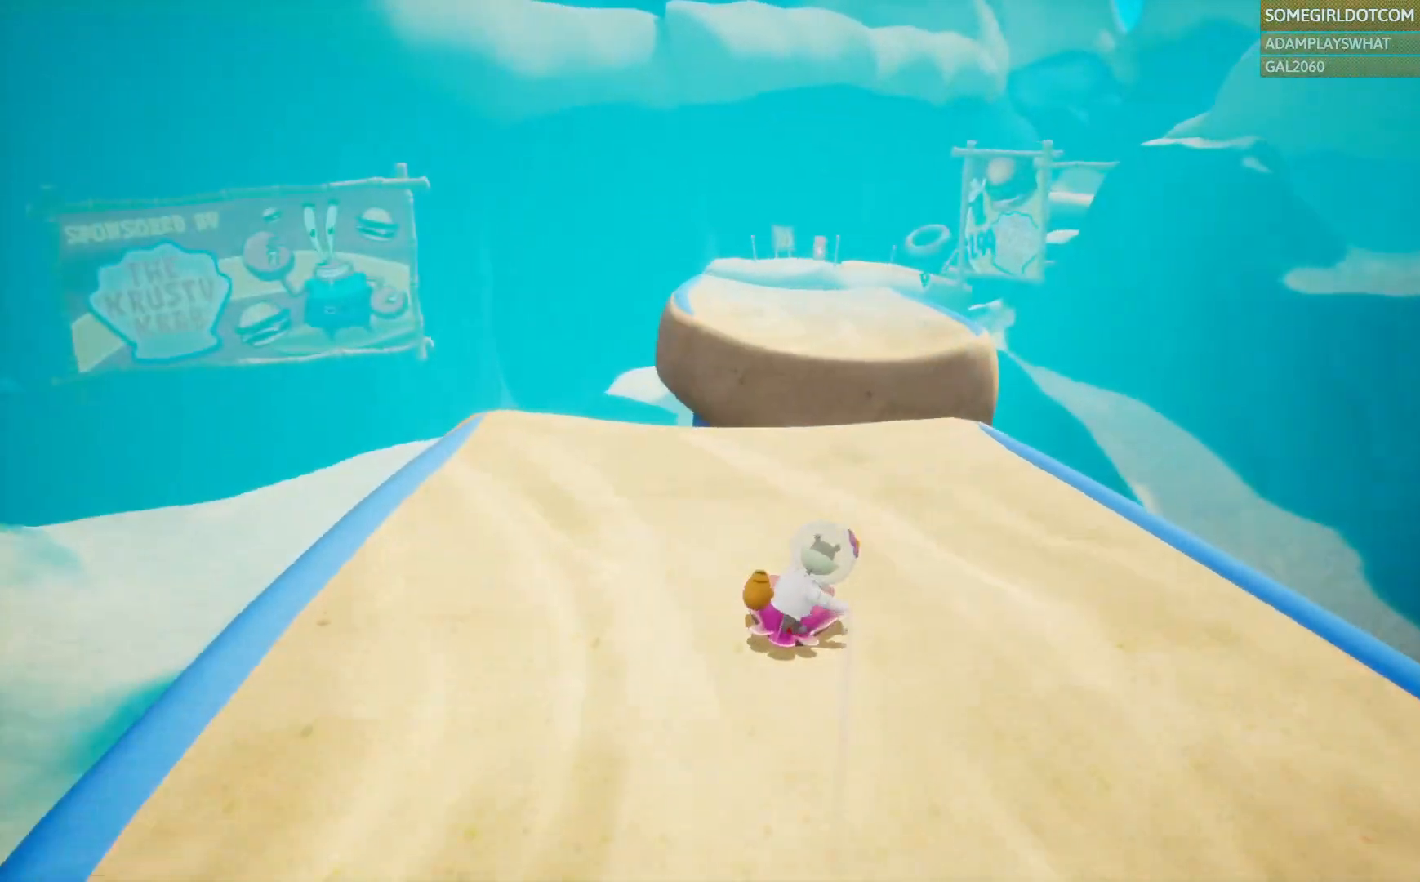
{"dt_ms": 1000, "buttons": [], "left_stick": "up", "right_stick": "center"}
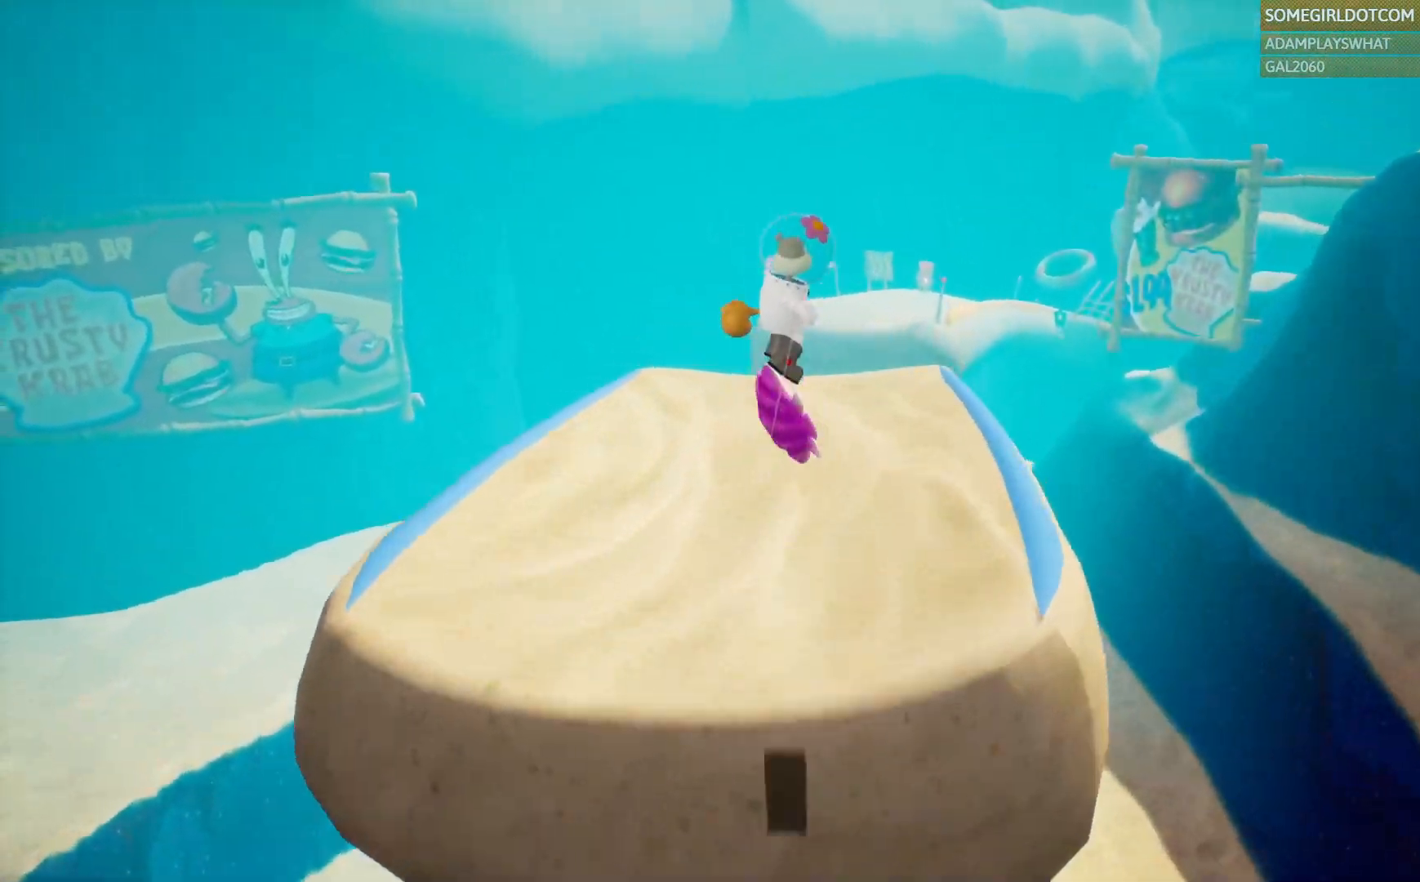
{"dt_ms": 500, "buttons": [], "left_stick": "up", "right_stick": "center", "events": [[233, "right_stick", "right"], [350, "right_stick", "center"]]}
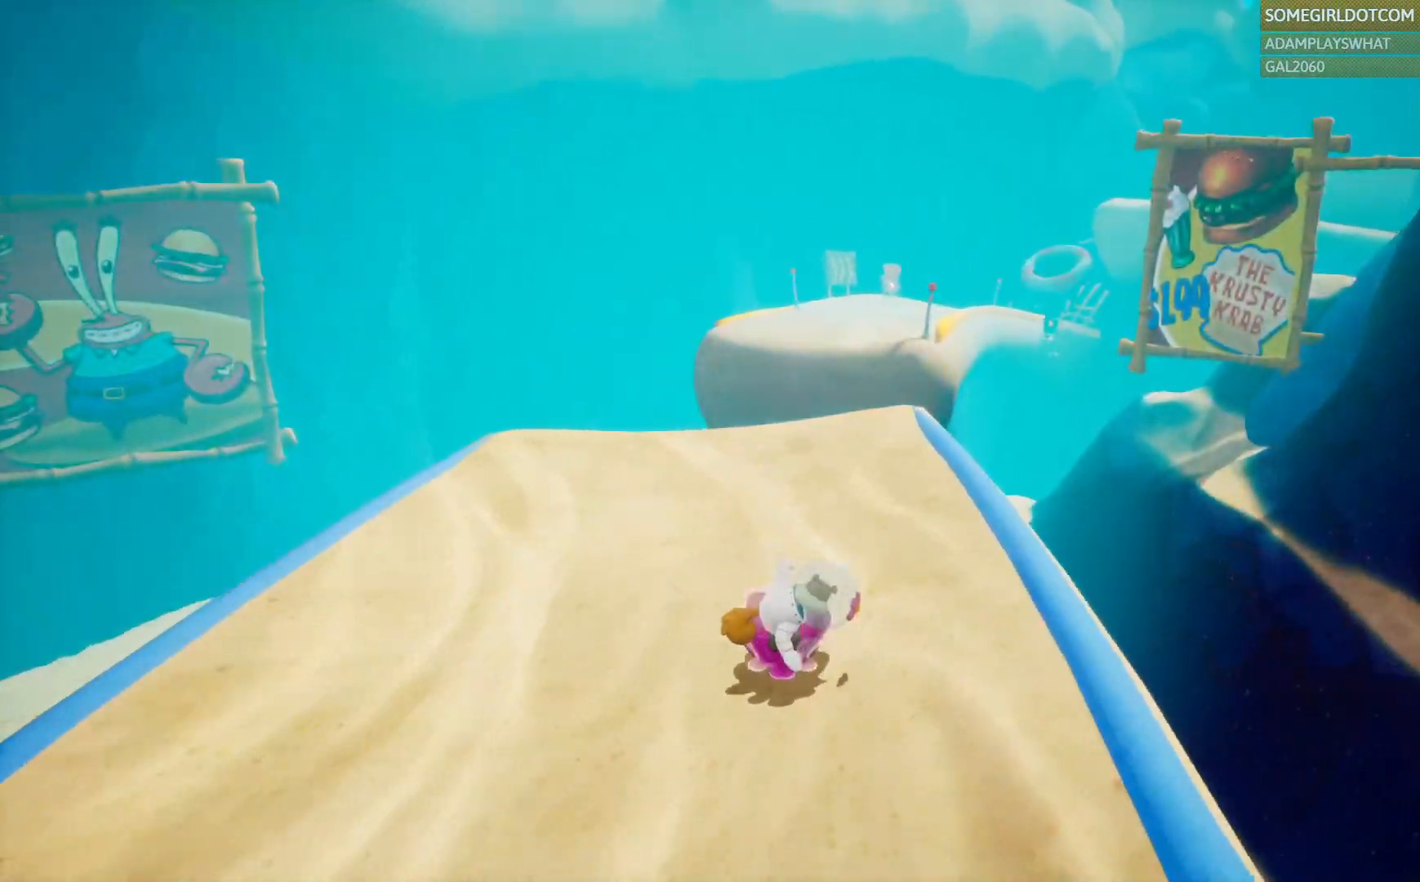
{"dt_ms": 500, "buttons": [], "left_stick": "up", "right_stick": "center", "events": []}
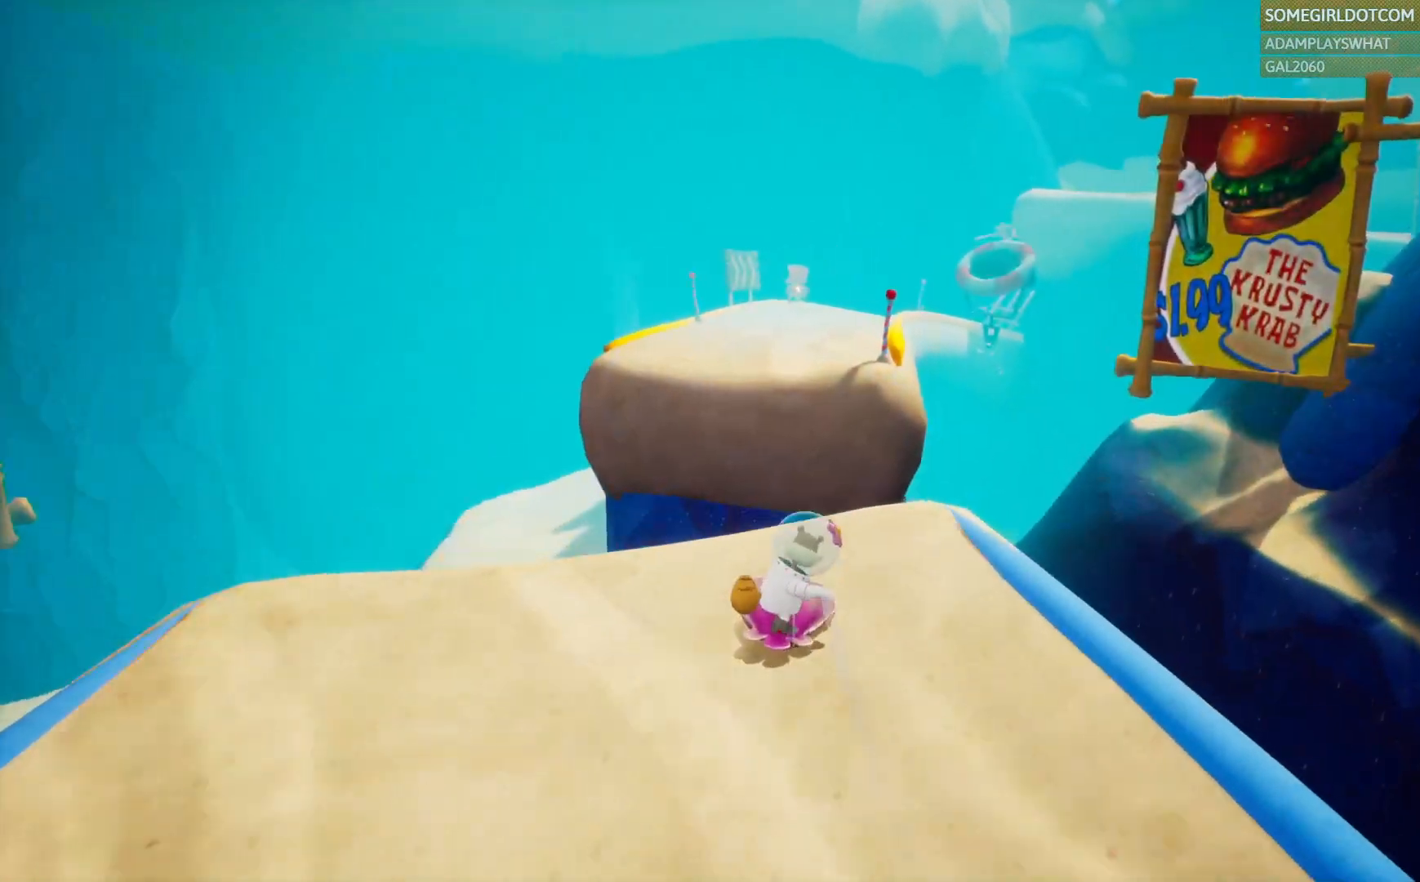
{"dt_ms": 500, "buttons": [], "left_stick": "up", "right_stick": "center", "events": [[17, "CROSS", "down"], [167, "CROSS", "up"]]}